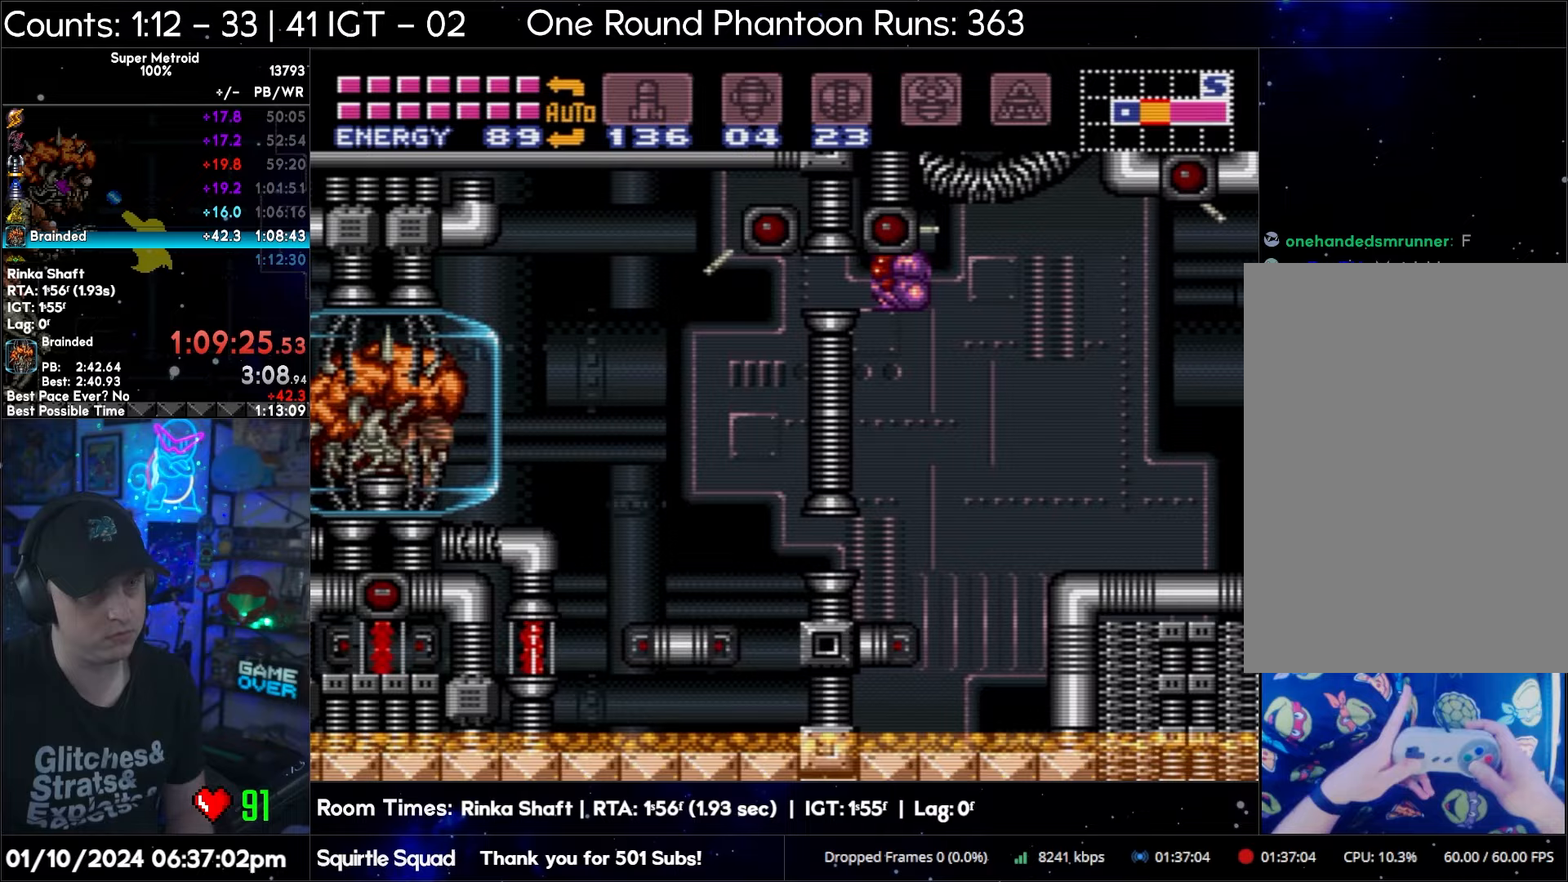
Gameplay with a controller (Nintendo layout); each line is a JSON object with the inputs held at the frame after it. "events" lists button and stick changes between this image and that frame as [ms after this image, input, new state], when the widget could be followed in between. Not read: L3 R3.
{"buttons": ["Y", "L1", "DPAD_LEFT"], "events": [[50, "DPAD_LEFT", "down"], [67, "B", "up"], [117, "DPAD_DOWN", "up"], [150, "X", "down"], [250, "X", "up"], [317, "DPAD_UP", "down"], [367, "L1", "down"], [400, "DPAD_UP", "up"], [500, "Y", "down"]]}
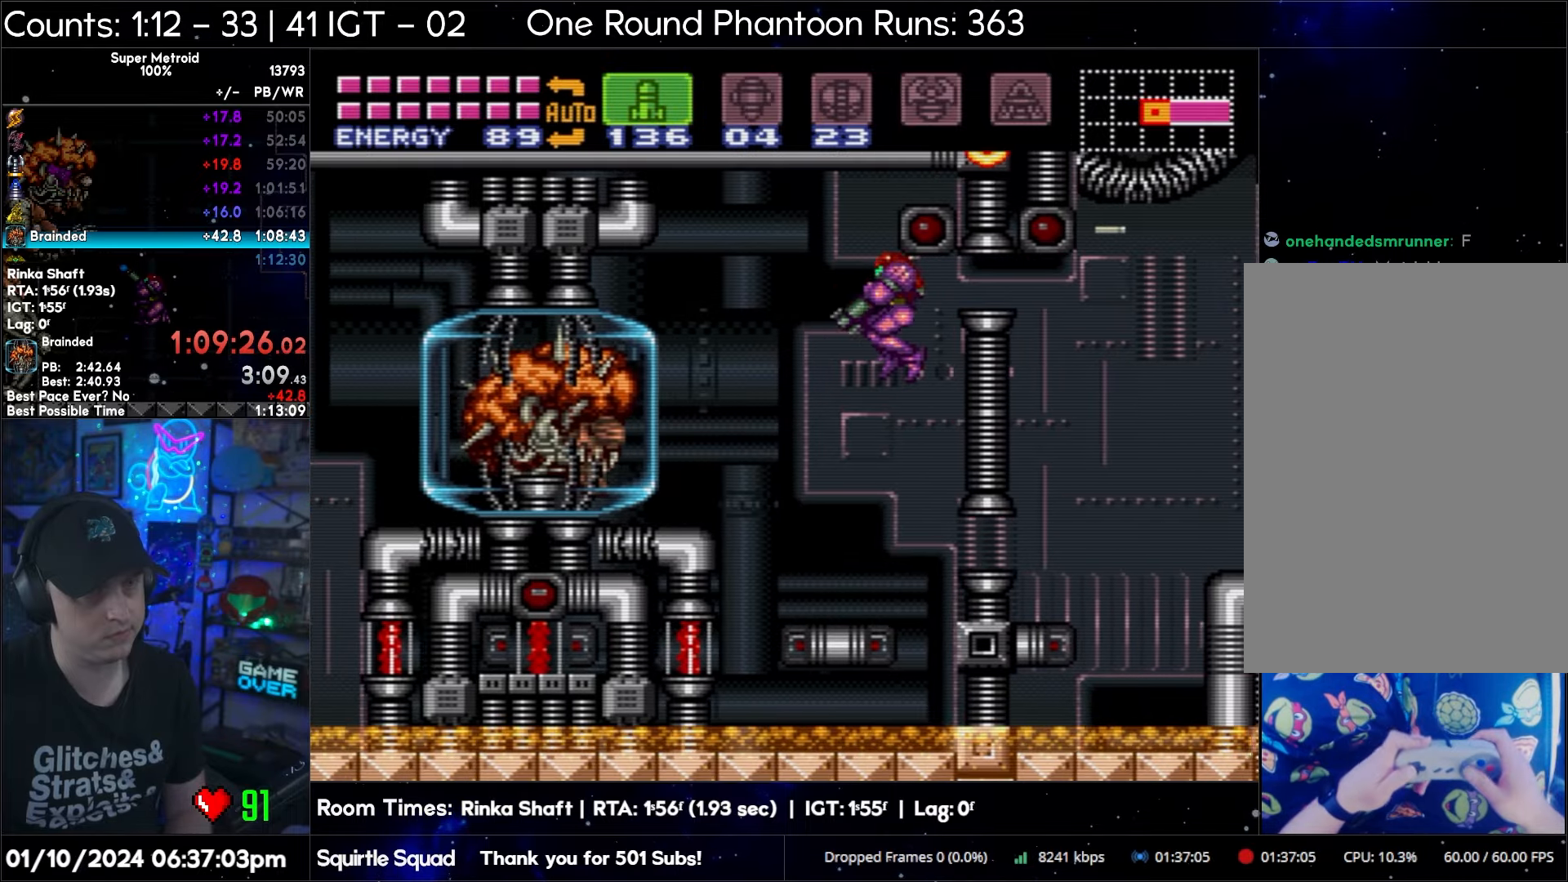
{"buttons": ["R1"], "events": [[83, "Y", "up"], [117, "L1", "up"], [200, "Y", "down"], [267, "Y", "up"], [350, "DPAD_LEFT", "up"], [350, "Y", "down"], [433, "R1", "down"], [467, "Y", "up"]]}
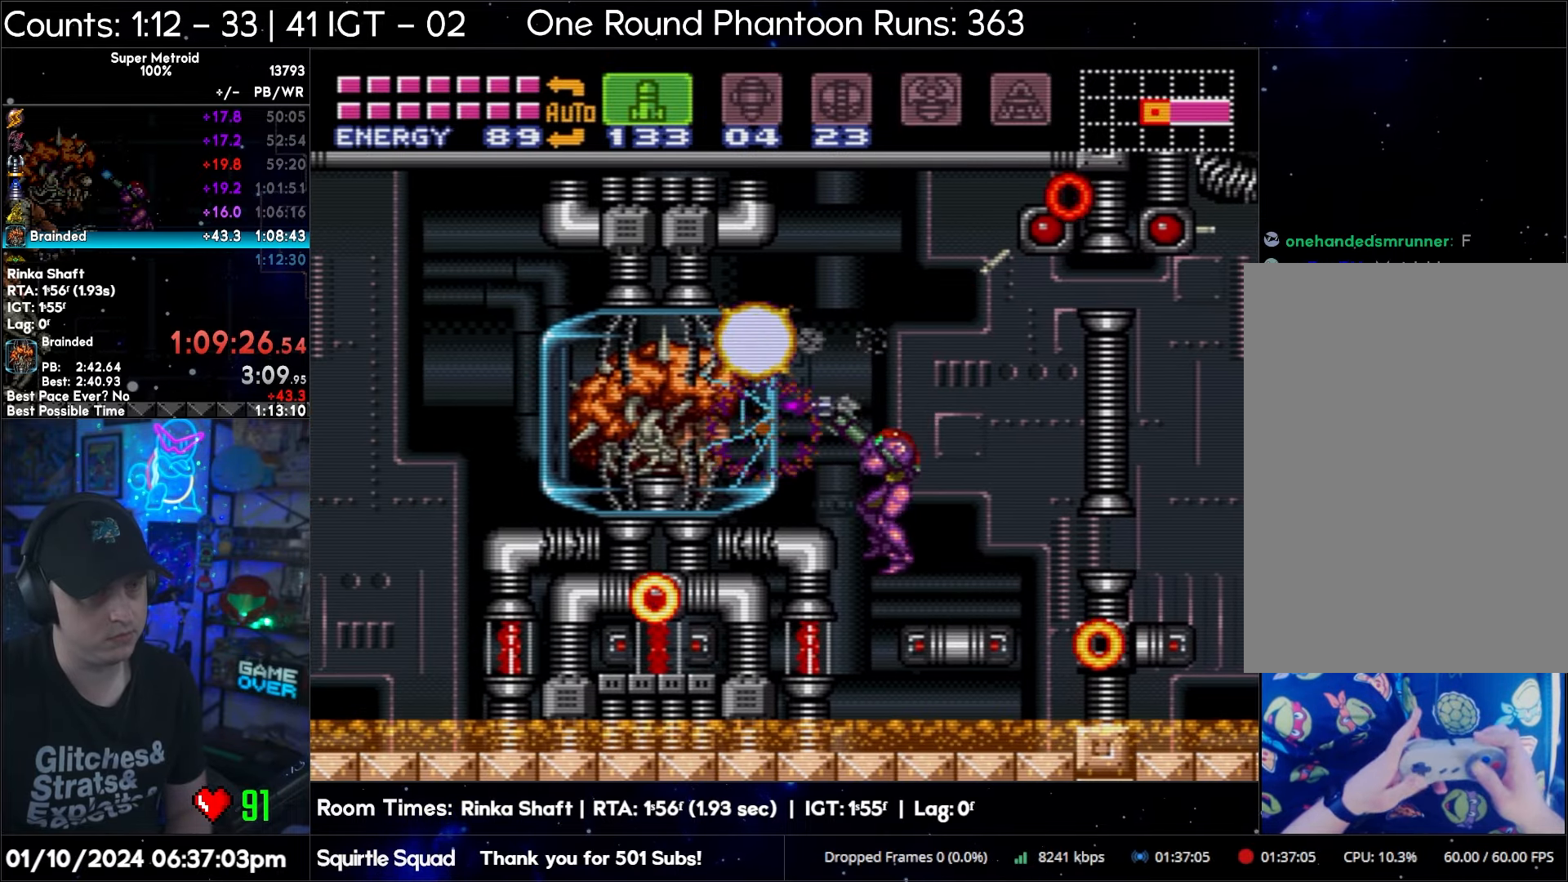
{"buttons": ["R1"], "events": [[117, "Y", "down"], [217, "Y", "up"], [350, "Y", "down"], [467, "Y", "up"]]}
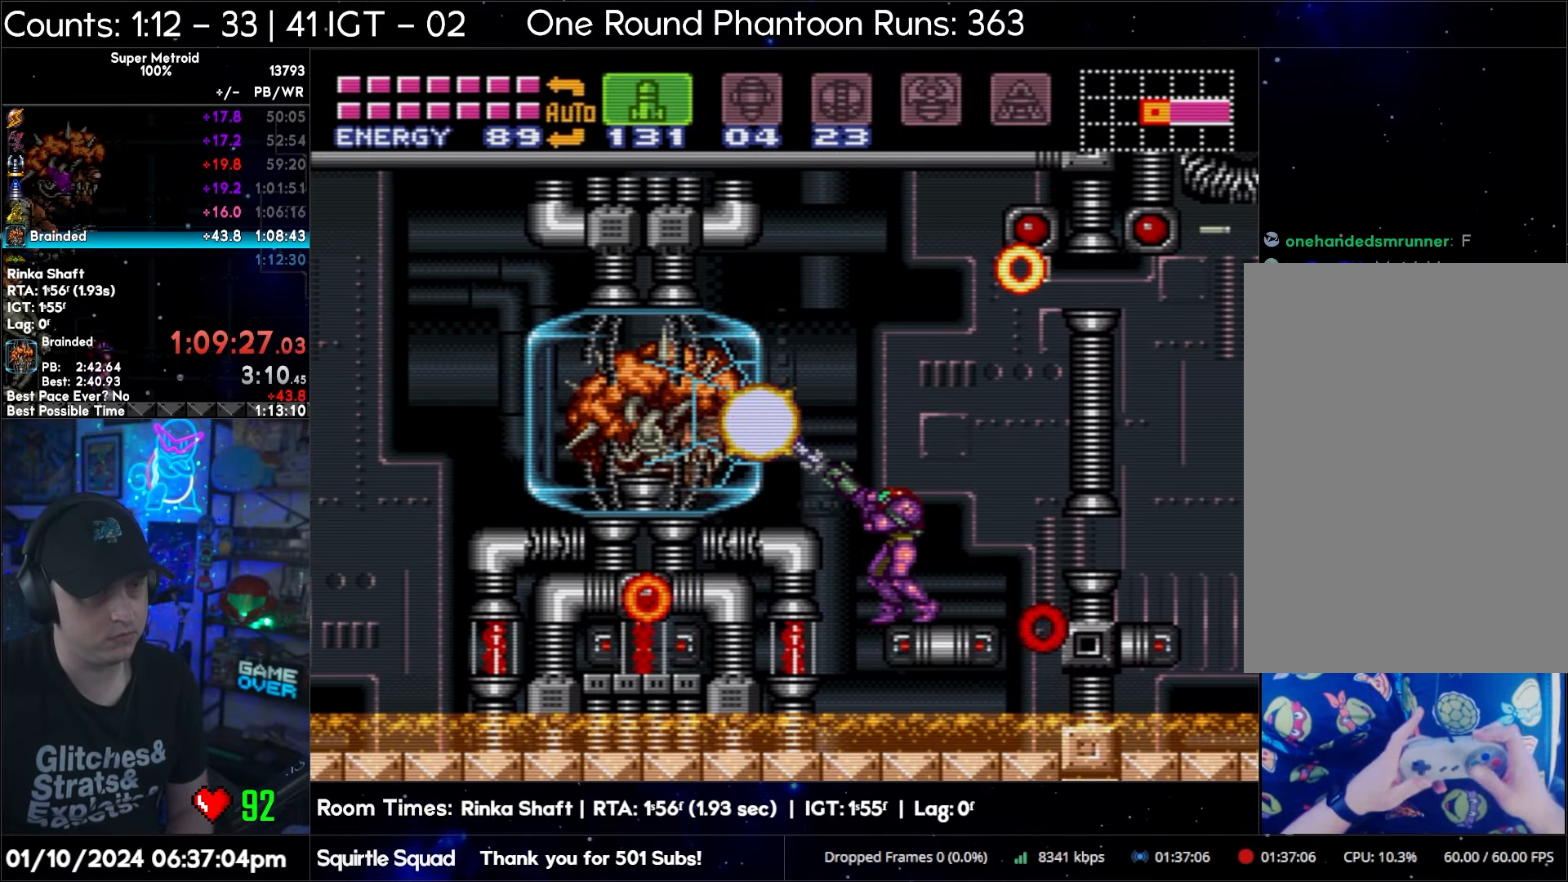
{"buttons": ["B"], "events": [[100, "Y", "down"], [200, "Y", "up"], [250, "R1", "up"], [267, "DPAD_LEFT", "down"], [350, "B", "down"], [500, "DPAD_LEFT", "up"]]}
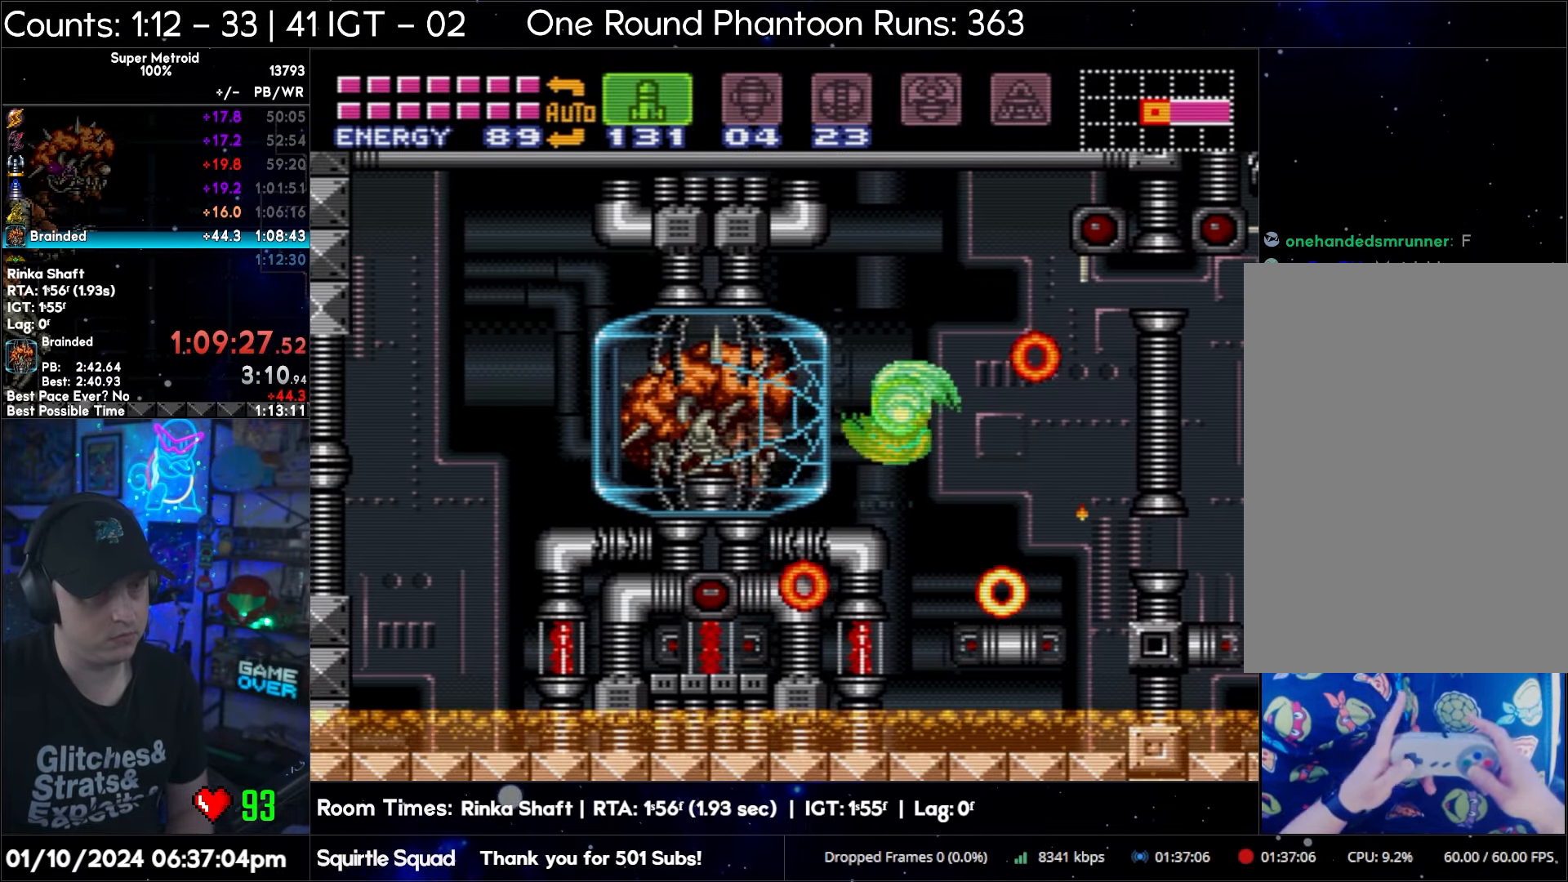
{"buttons": ["R1"], "events": [[17, "B", "up"], [50, "DPAD_RIGHT", "down"], [333, "DPAD_RIGHT", "up"], [417, "DPAD_LEFT", "down"], [483, "DPAD_LEFT", "up"], [483, "R1", "down"]]}
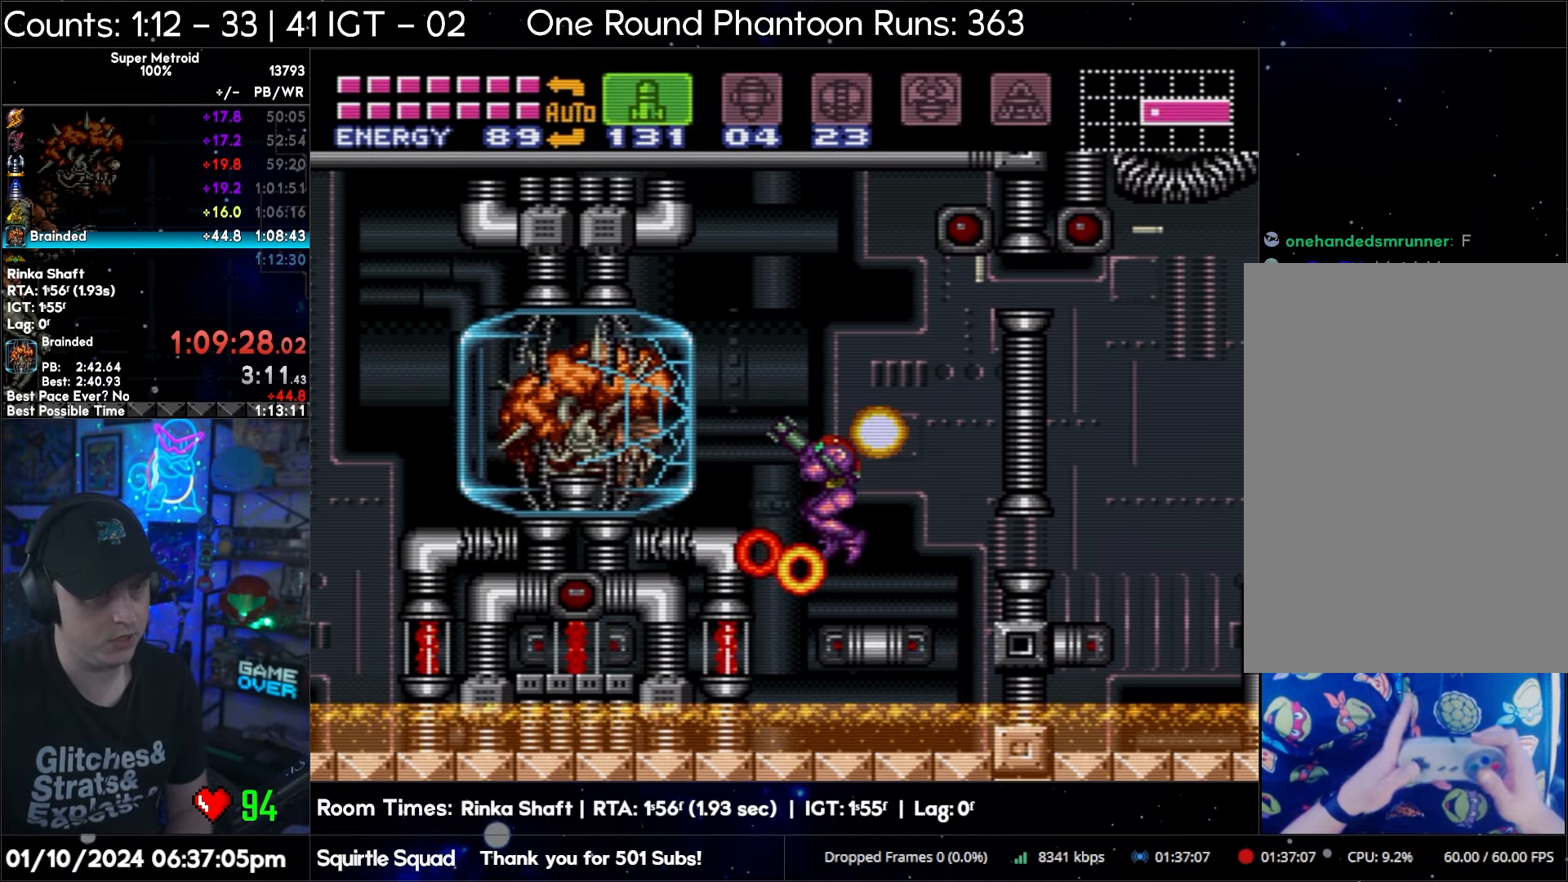
{"buttons": ["B", "DPAD_LEFT"], "events": [[33, "Y", "down"], [133, "Y", "up"], [183, "R1", "up"], [267, "DPAD_LEFT", "down"], [367, "DPAD_LEFT", "up"], [450, "B", "down"], [467, "DPAD_LEFT", "down"]]}
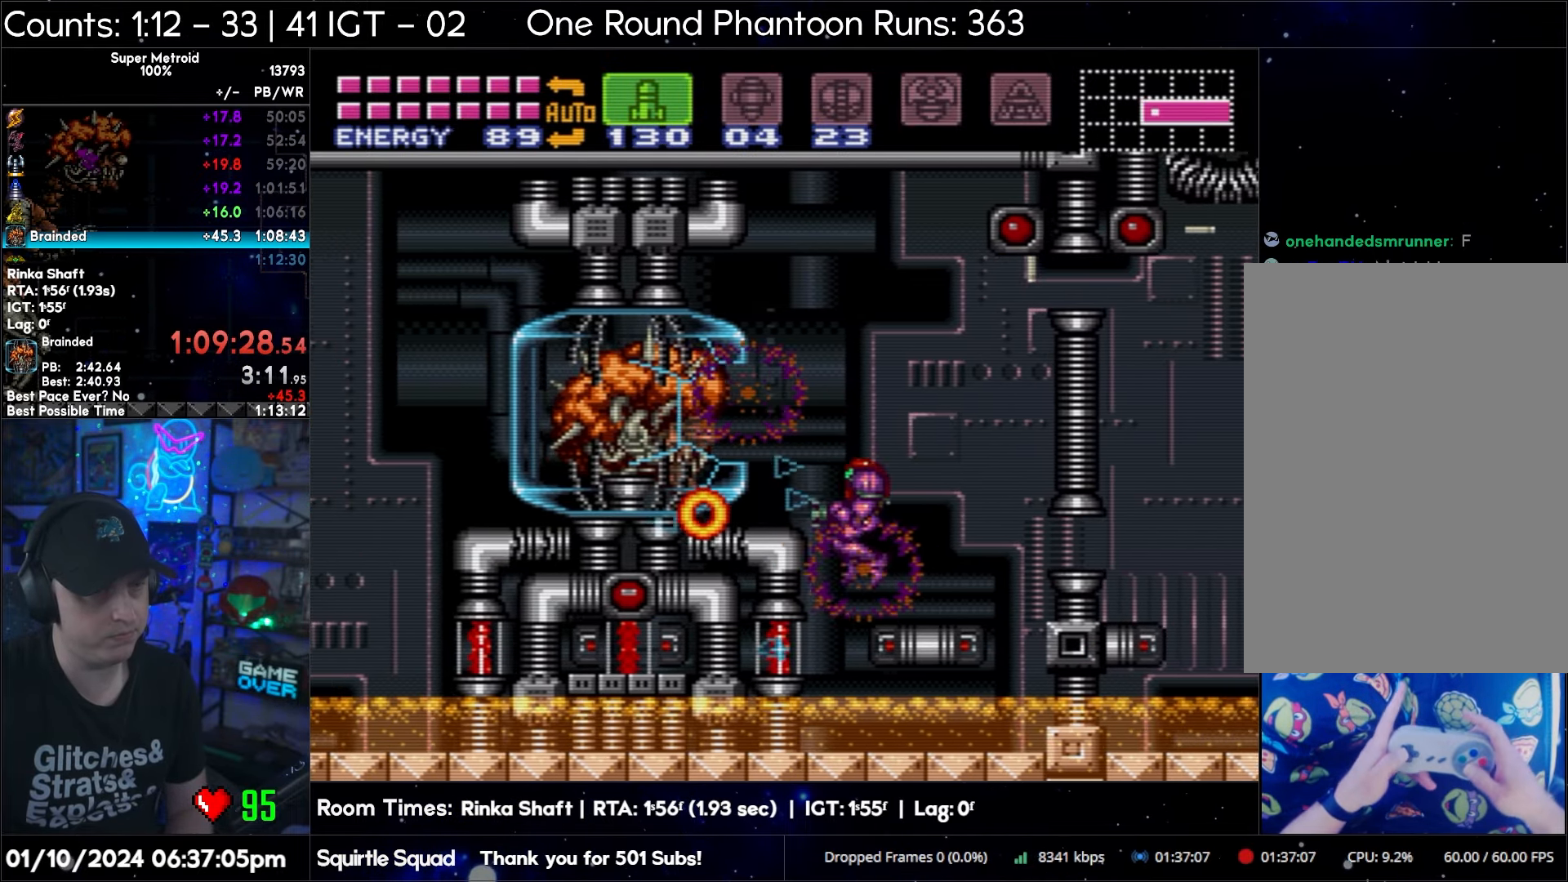
{"buttons": ["DPAD_LEFT"], "events": [[167, "B", "up"], [300, "X", "down"], [333, "X", "up"]]}
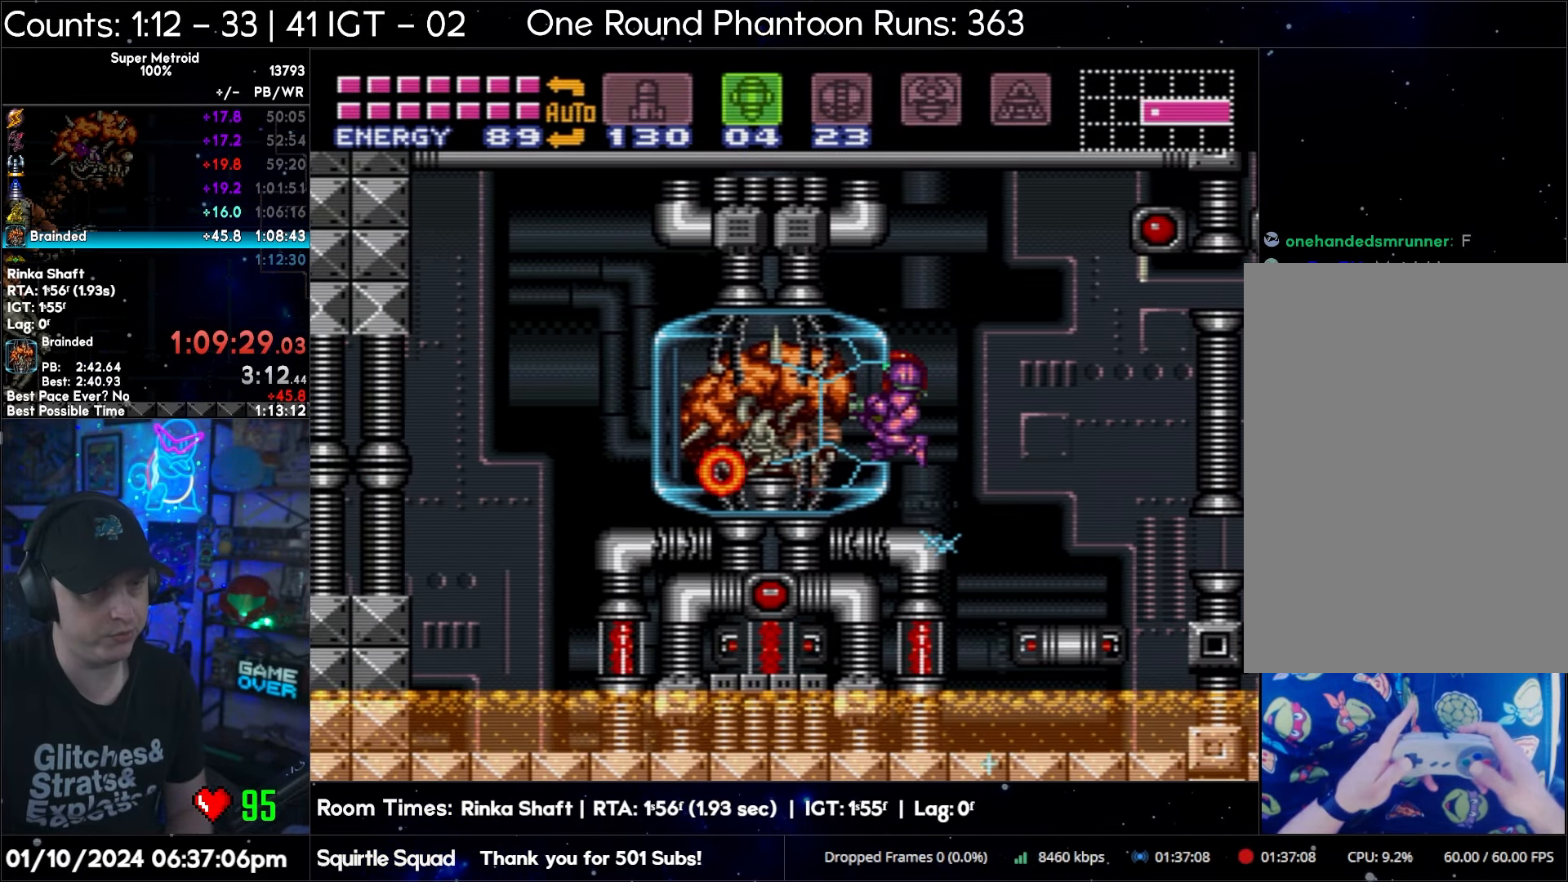
{"buttons": [], "events": [[133, "DPAD_LEFT", "up"], [233, "DPAD_LEFT", "down"], [333, "B", "down"], [433, "B", "up"], [433, "DPAD_LEFT", "up"]]}
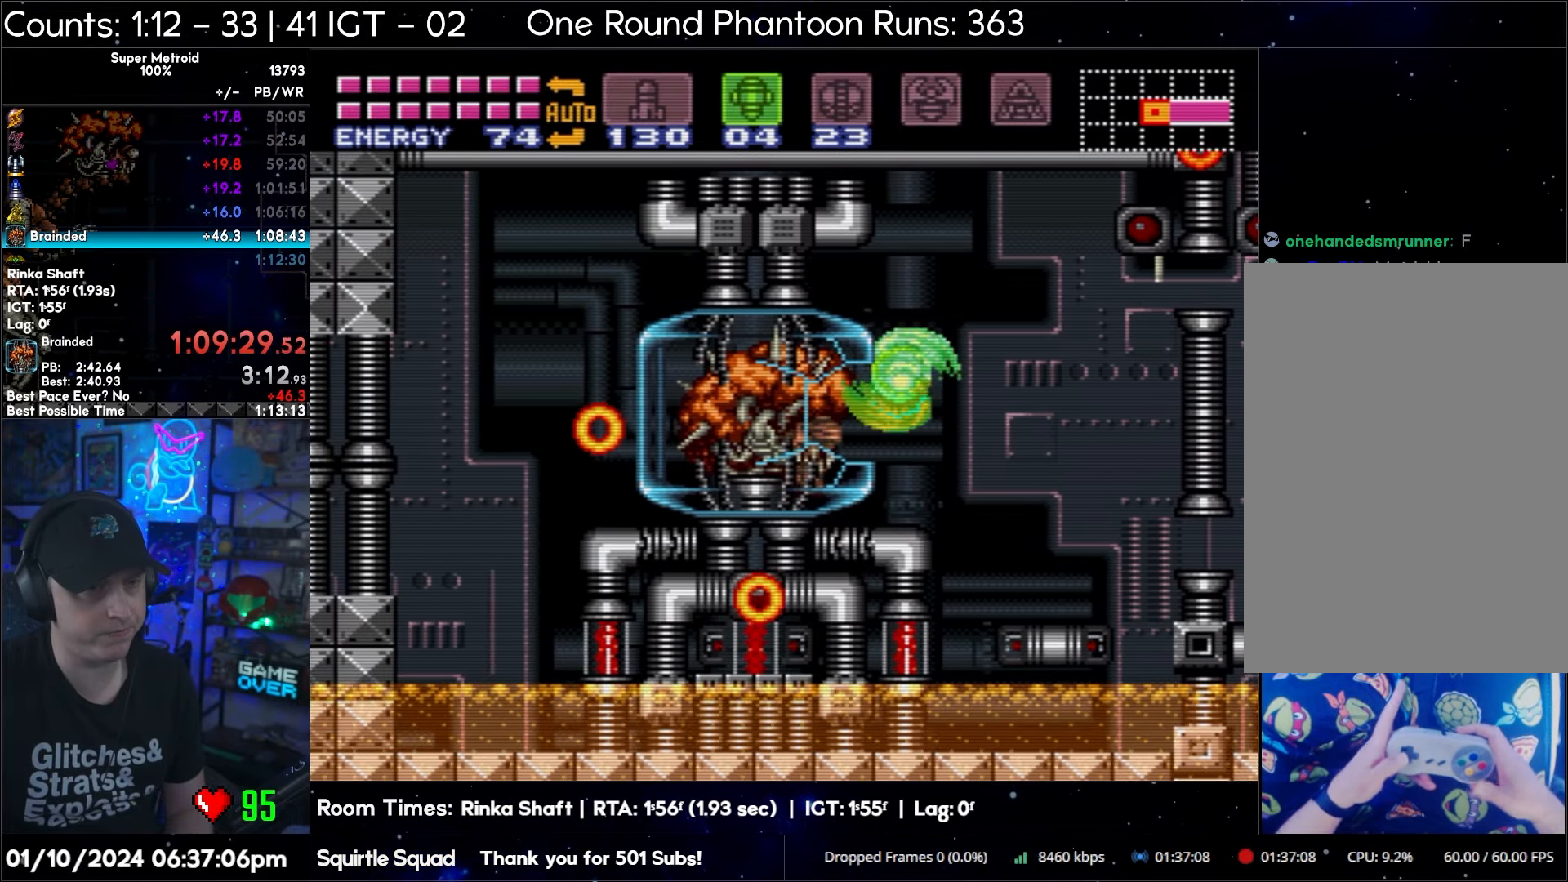
{"buttons": [], "events": [[17, "DPAD_LEFT", "down"], [300, "DPAD_LEFT", "up"], [317, "X", "down"], [400, "X", "up"]]}
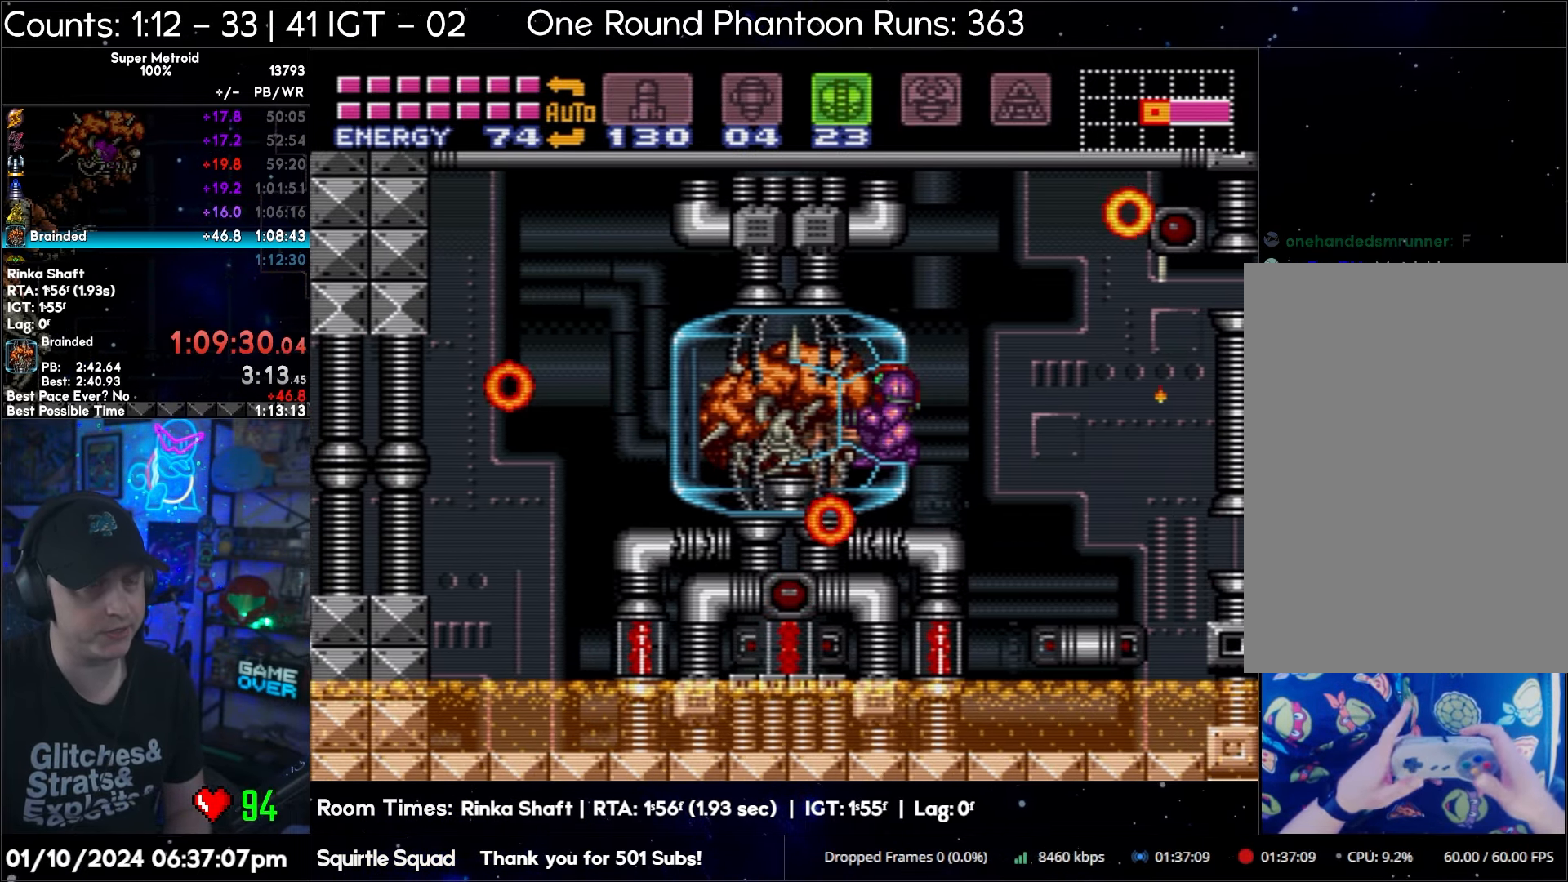
{"buttons": ["X"], "events": [[167, "SELECT", "down"], [267, "SELECT", "up"], [300, "X", "down"], [383, "X", "up"], [483, "X", "down"]]}
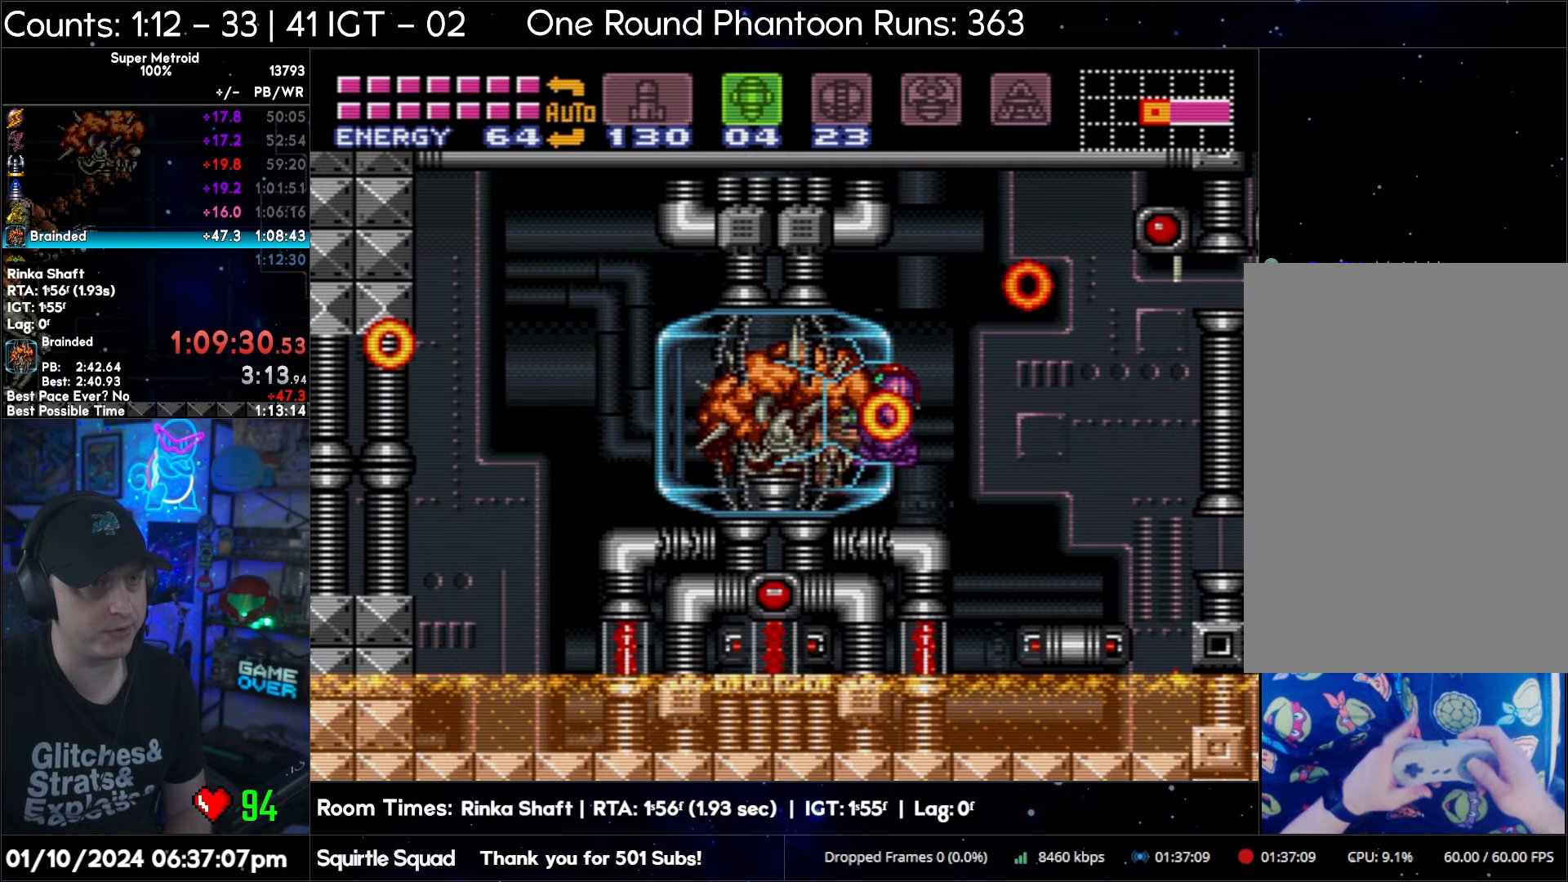
{"buttons": [], "events": [[67, "X", "up"], [200, "Y", "down"], [333, "Y", "up"]]}
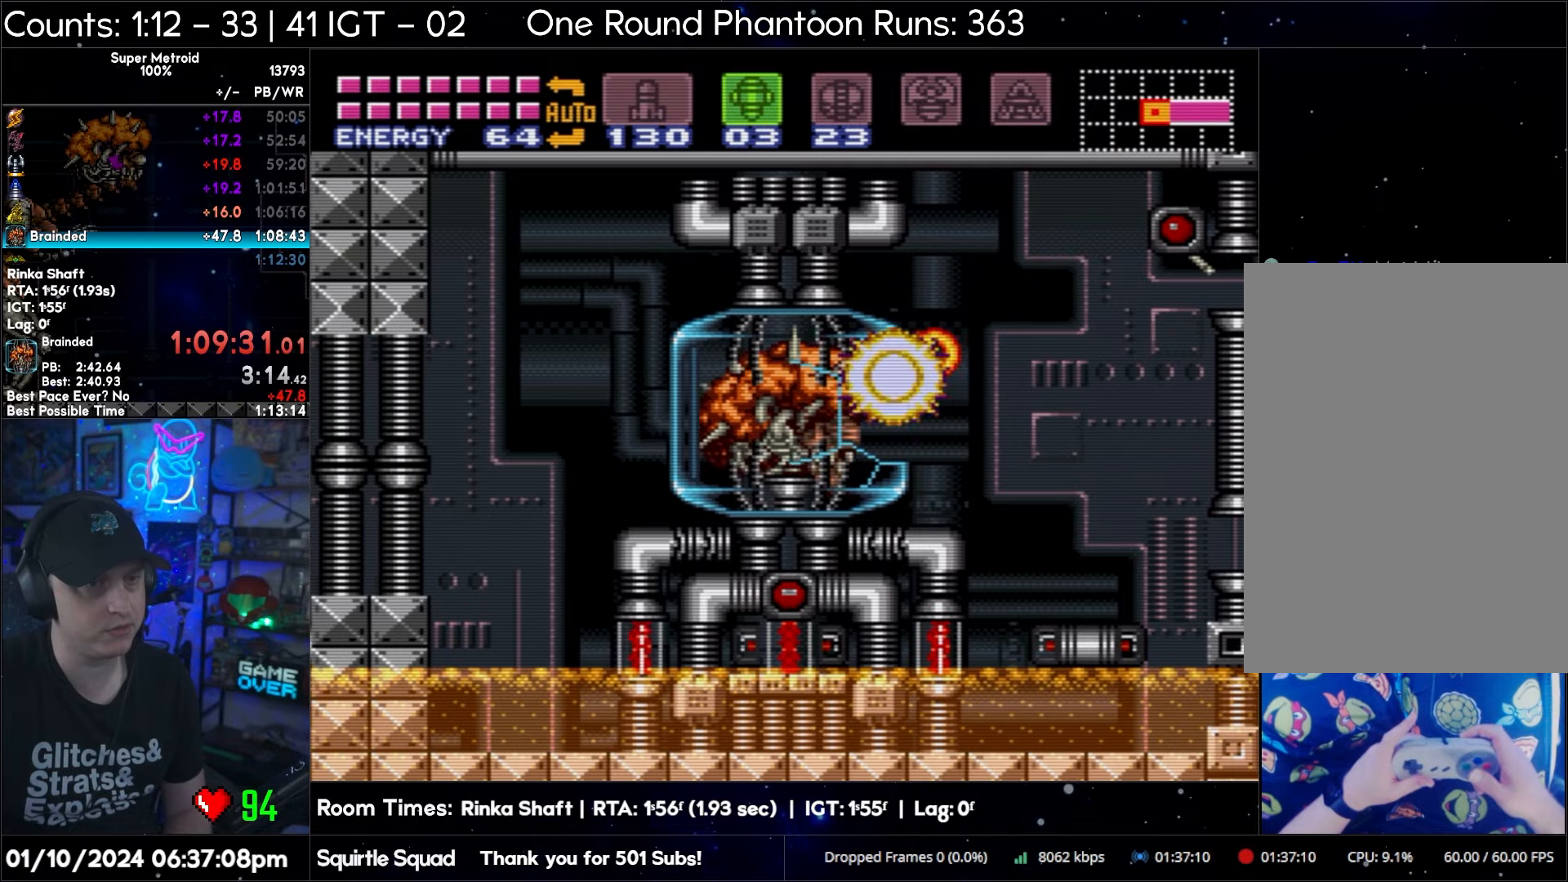
{"buttons": ["Y"], "events": [[50, "Y", "down"], [233, "Y", "up"], [383, "Y", "down"]]}
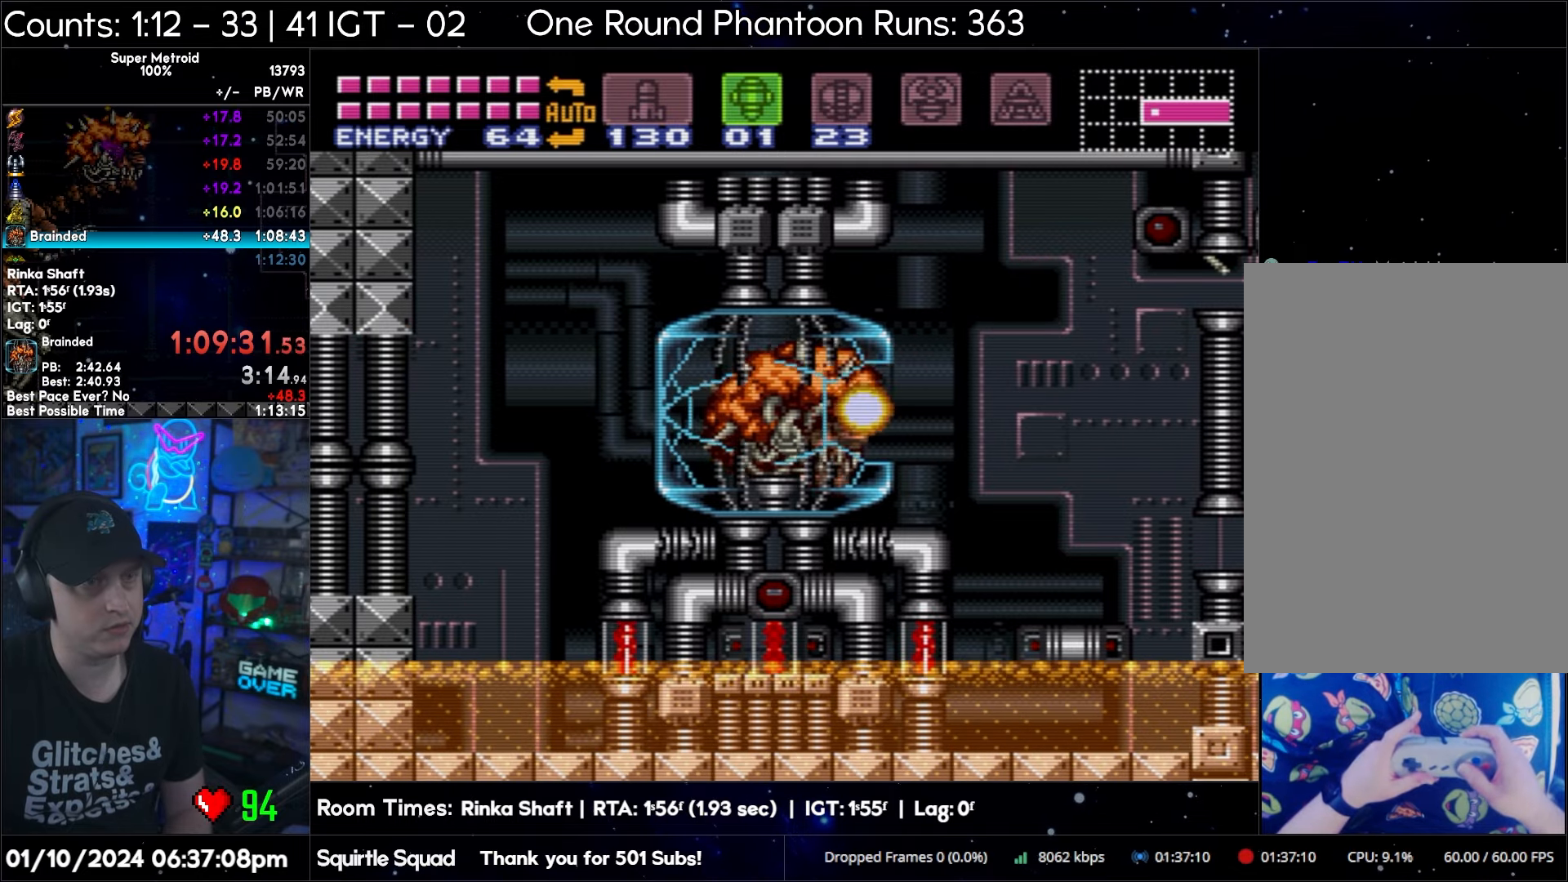
{"buttons": ["X"], "events": [[33, "Y", "up"], [233, "Y", "down"], [350, "Y", "up"], [433, "X", "down"]]}
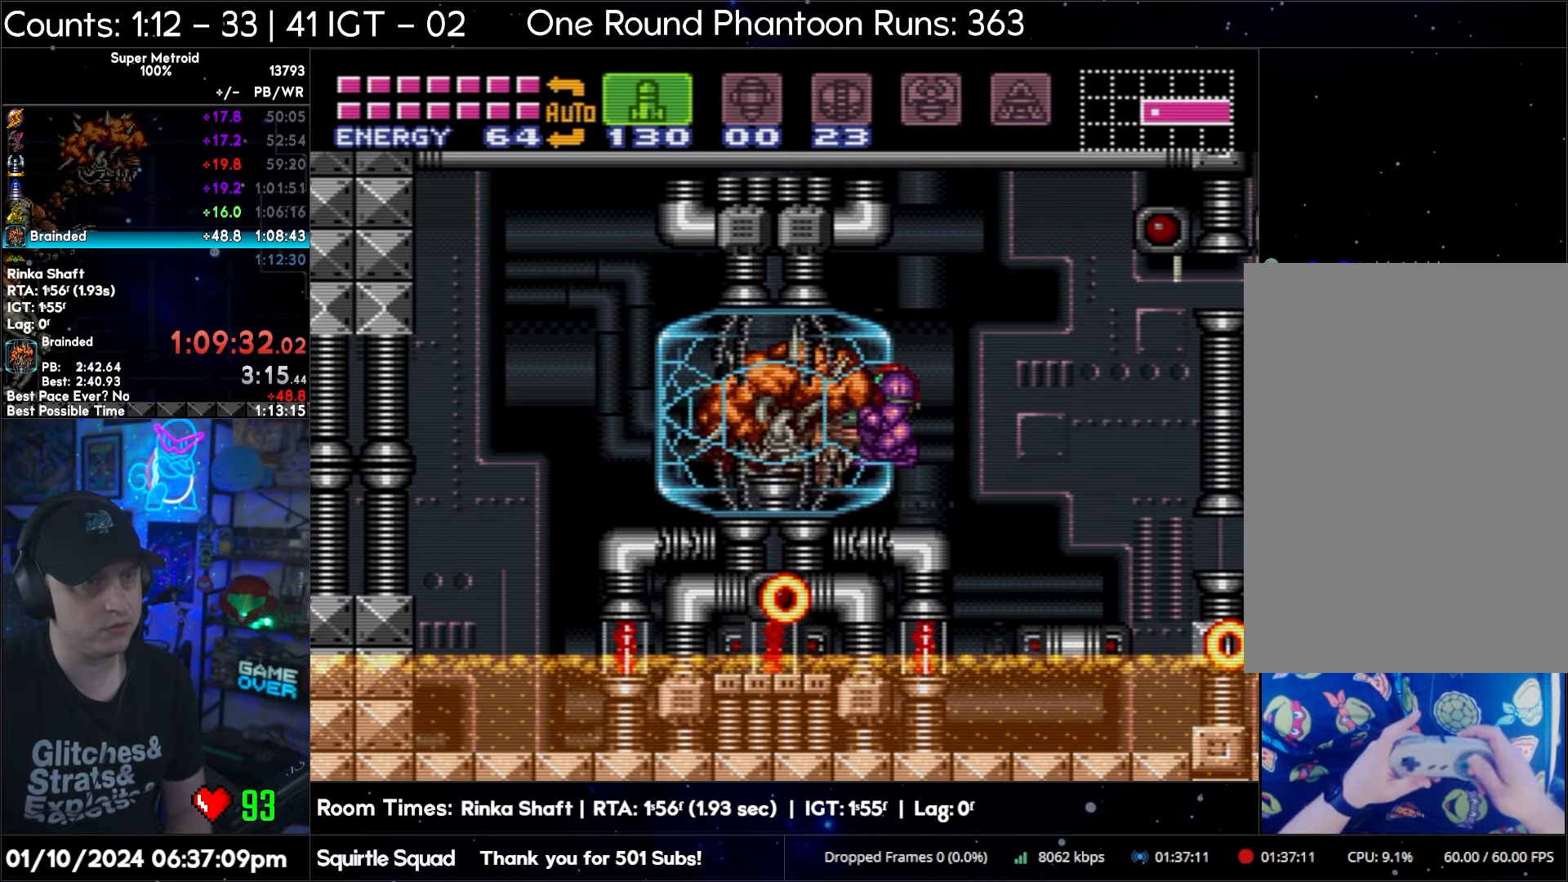
{"buttons": ["Y"], "events": [[33, "X", "up"], [117, "Y", "down"], [217, "Y", "up"], [317, "Y", "down"], [367, "Y", "up"], [467, "Y", "down"]]}
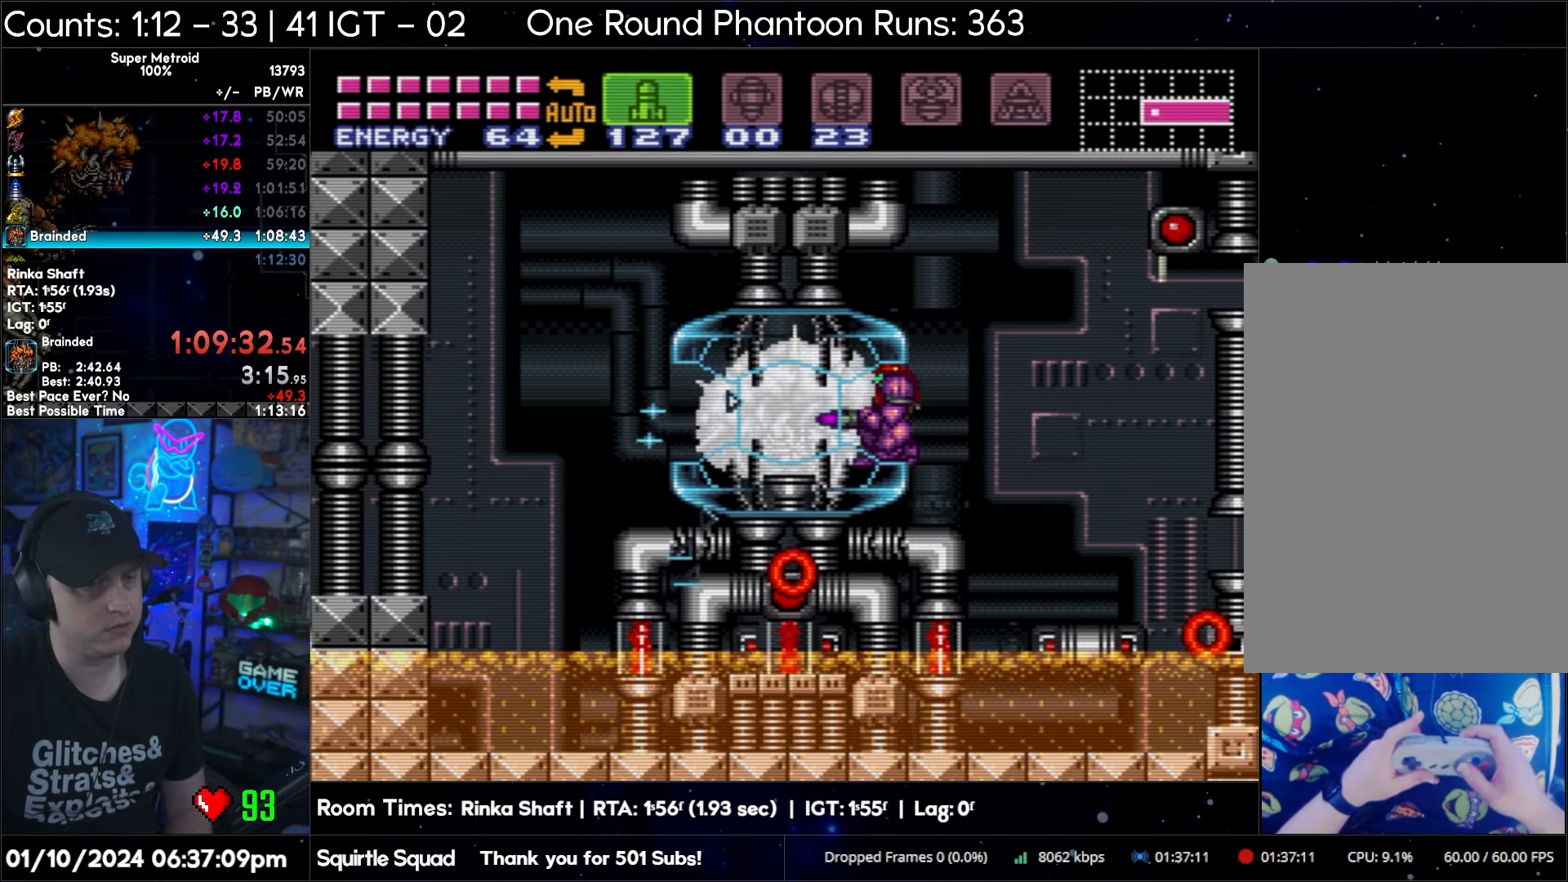
{"buttons": [], "events": [[83, "Y", "up"], [133, "Y", "down"], [283, "Y", "up"], [350, "Y", "down"], [417, "Y", "up"]]}
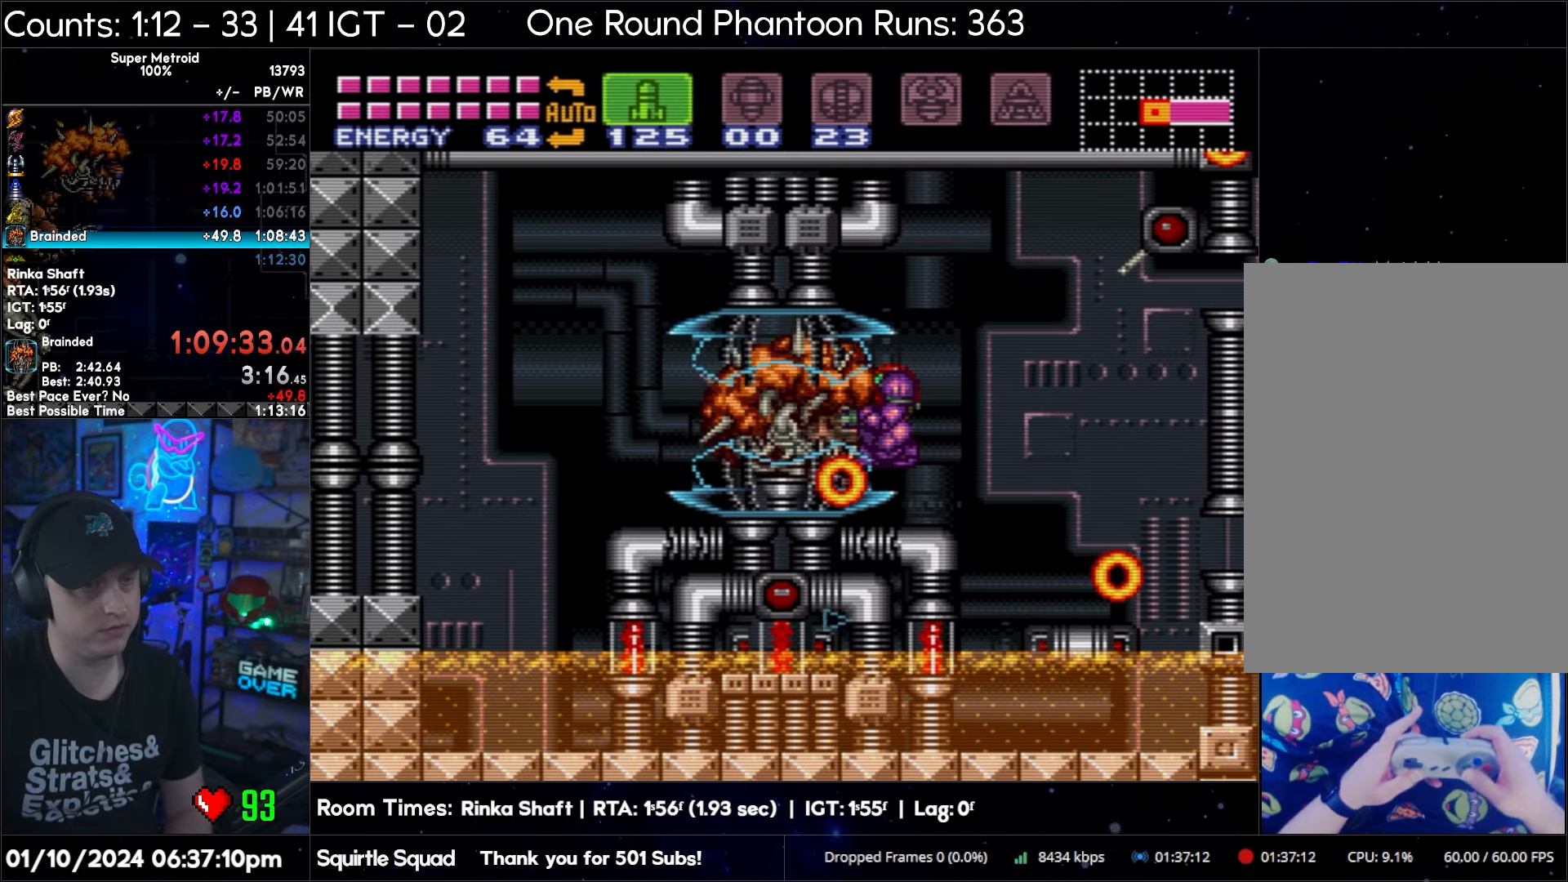
{"buttons": [], "events": [[33, "Y", "down"], [117, "Y", "up"], [217, "Y", "down"], [300, "Y", "up"], [400, "Y", "down"], [483, "Y", "up"]]}
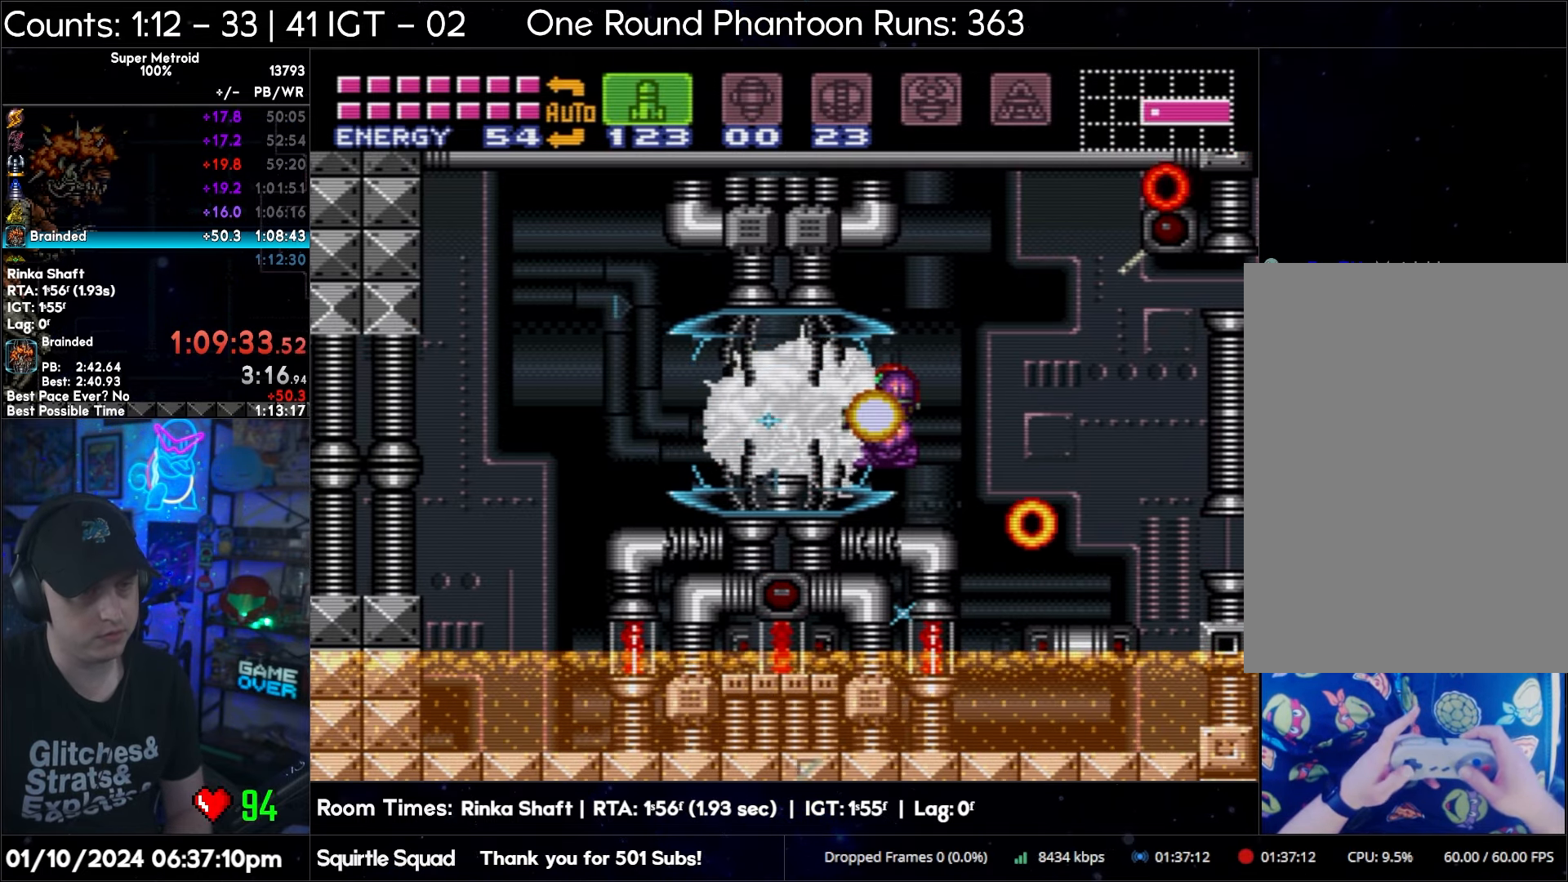
{"buttons": ["Y", "DPAD_LEFT"], "events": [[67, "Y", "down"], [167, "Y", "up"], [250, "Y", "down"], [333, "DPAD_LEFT", "down"], [333, "Y", "up"], [433, "Y", "down"]]}
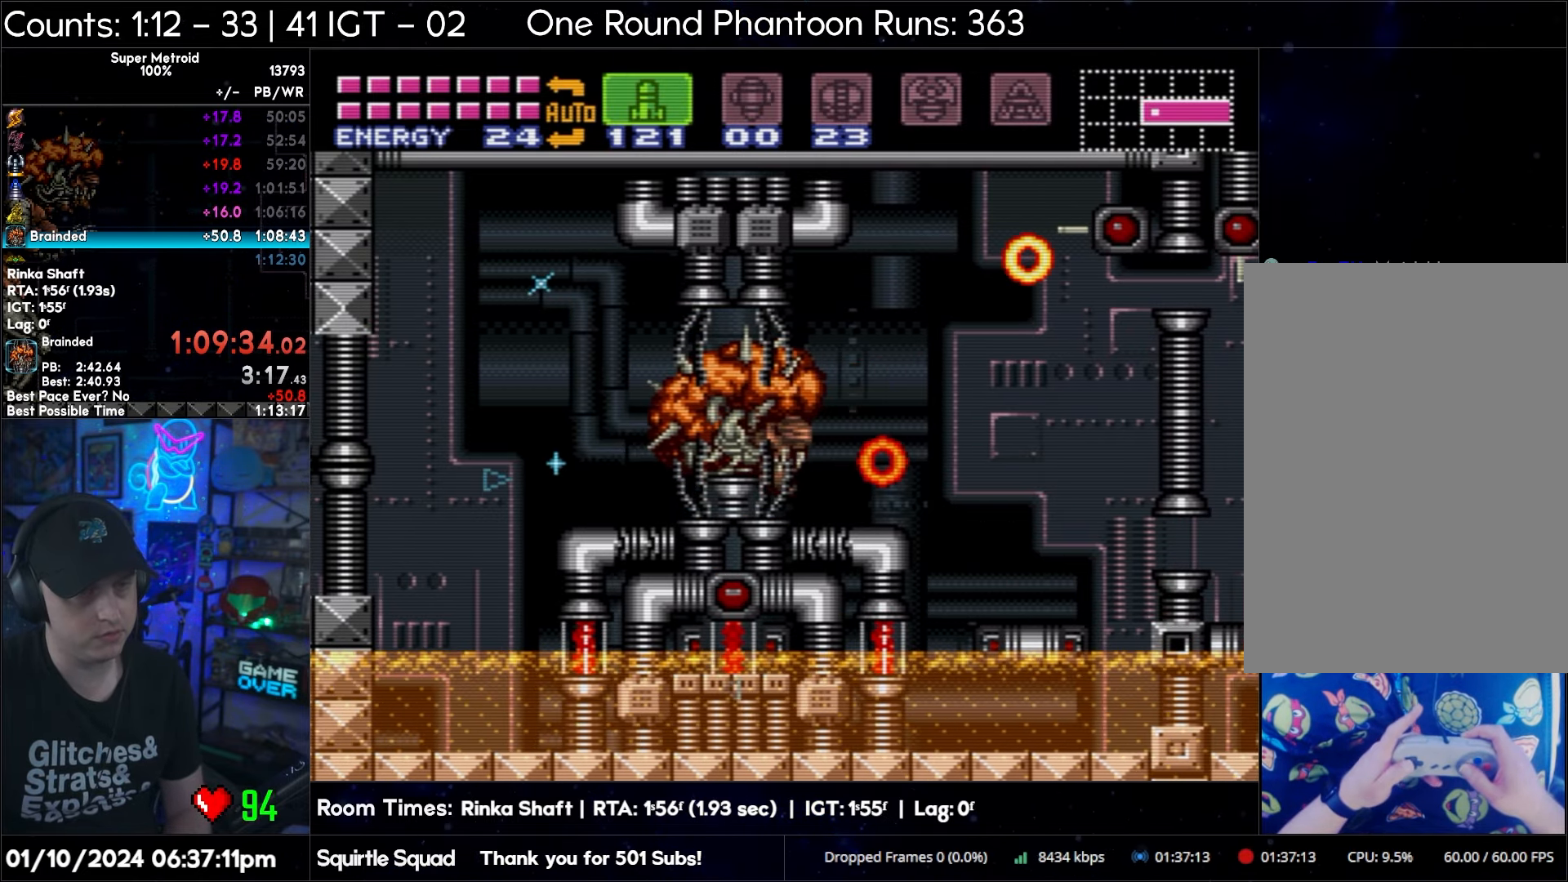
{"buttons": ["Y"], "events": [[17, "Y", "up"], [83, "DPAD_LEFT", "up"], [100, "Y", "down"], [167, "Y", "up"], [267, "Y", "down"], [350, "Y", "up"], [417, "Y", "down"]]}
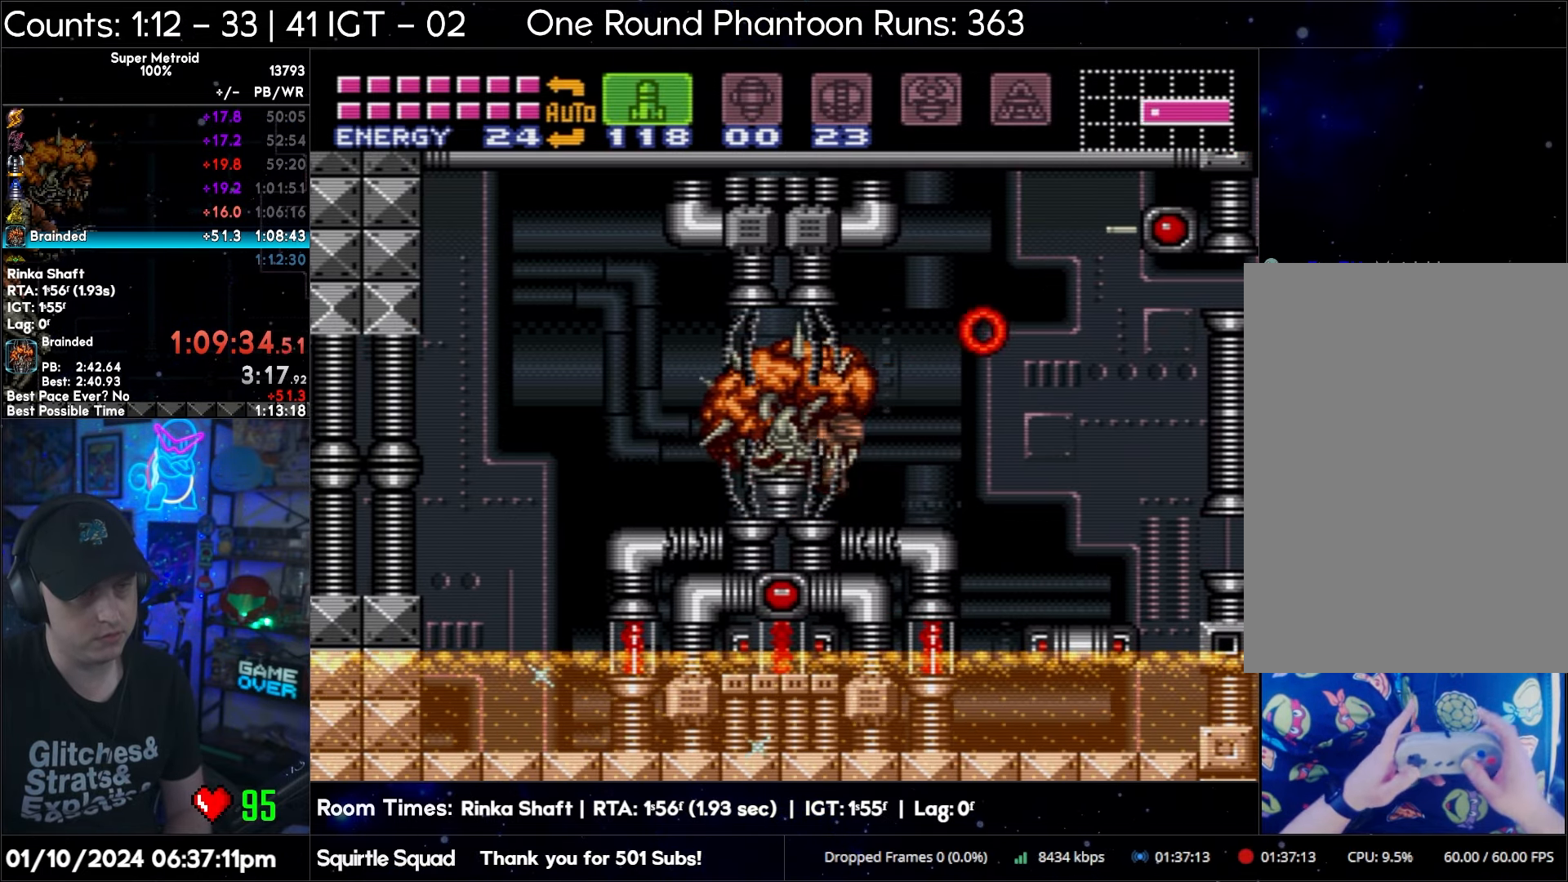
{"buttons": ["Y", "R1"], "events": [[67, "R1", "down"], [83, "Y", "up"], [150, "Y", "down"], [250, "Y", "up"], [333, "Y", "down"], [433, "Y", "up"], [500, "Y", "down"]]}
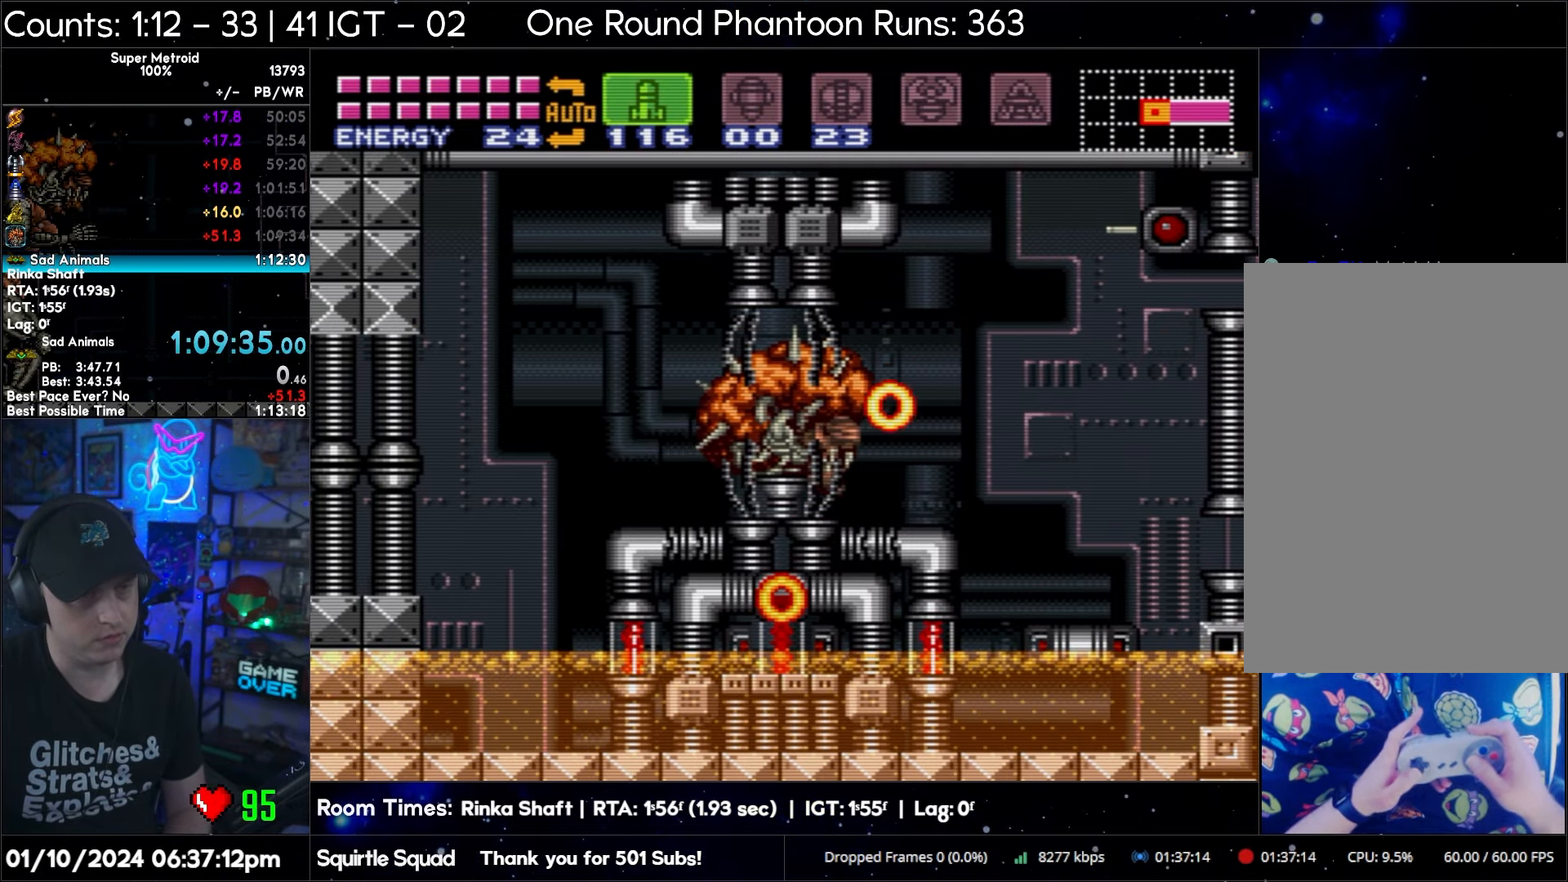
{"buttons": ["R1", "DPAD_LEFT"], "events": [[83, "Y", "up"], [133, "DPAD_LEFT", "down"], [183, "Y", "down"], [300, "Y", "up"], [367, "Y", "down"], [383, "DPAD_LEFT", "up"], [450, "DPAD_LEFT", "down"], [450, "Y", "up"]]}
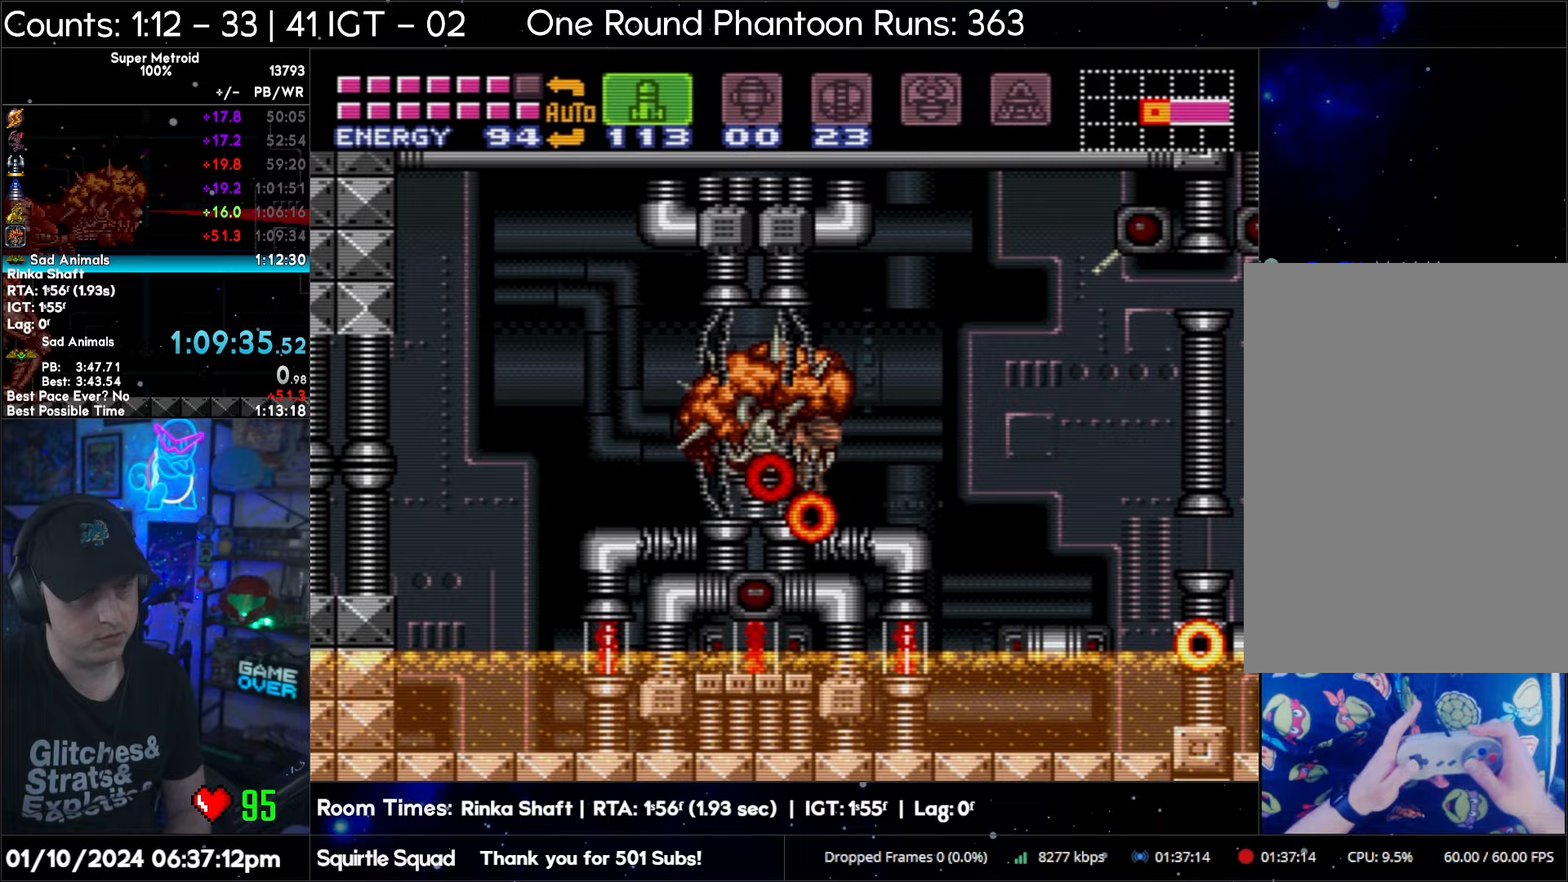
{"buttons": [], "events": [[17, "Y", "down"], [67, "DPAD_LEFT", "up"], [133, "Y", "up"], [200, "Y", "down"], [350, "Y", "up"], [467, "R1", "up"]]}
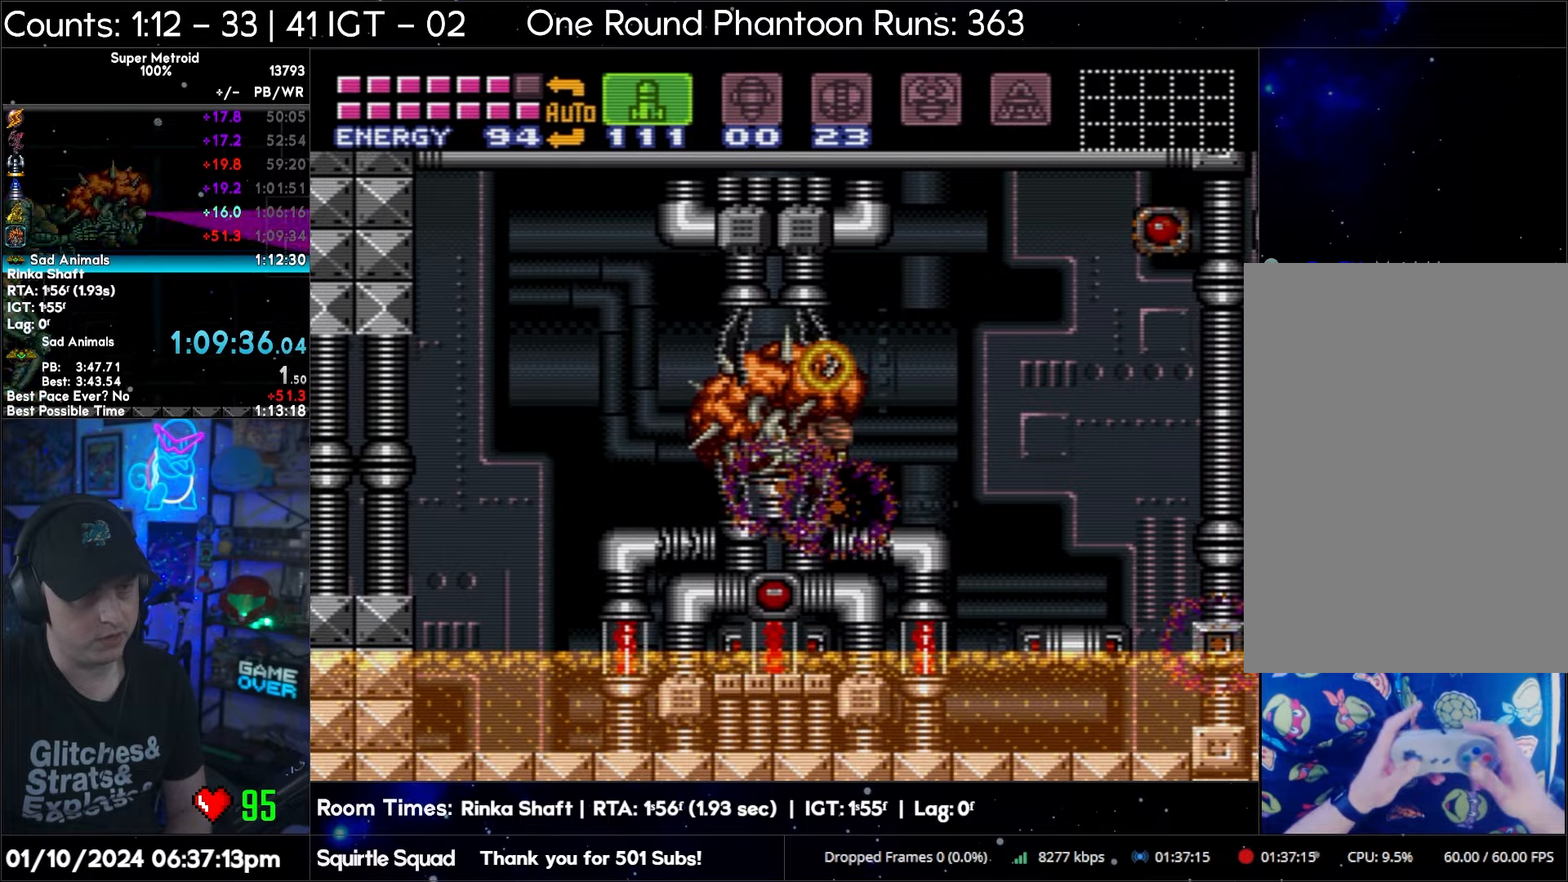
{"buttons": ["DPAD_RIGHT"], "events": [[17, "DPAD_RIGHT", "down"], [133, "B", "down"], [300, "B", "up"]]}
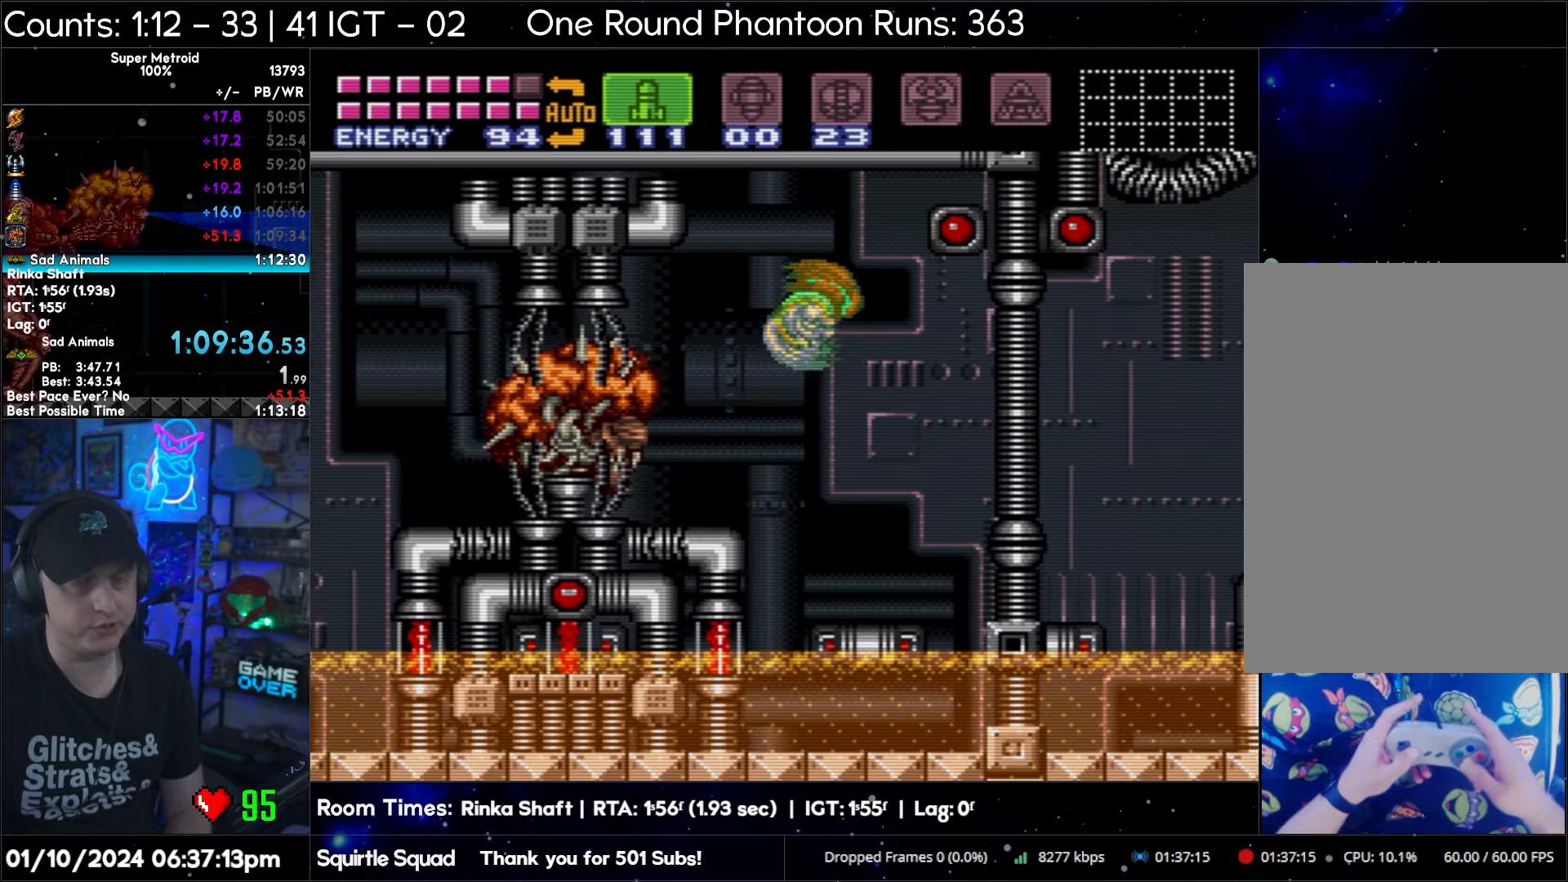
{"buttons": [], "events": [[350, "DPAD_RIGHT", "up"]]}
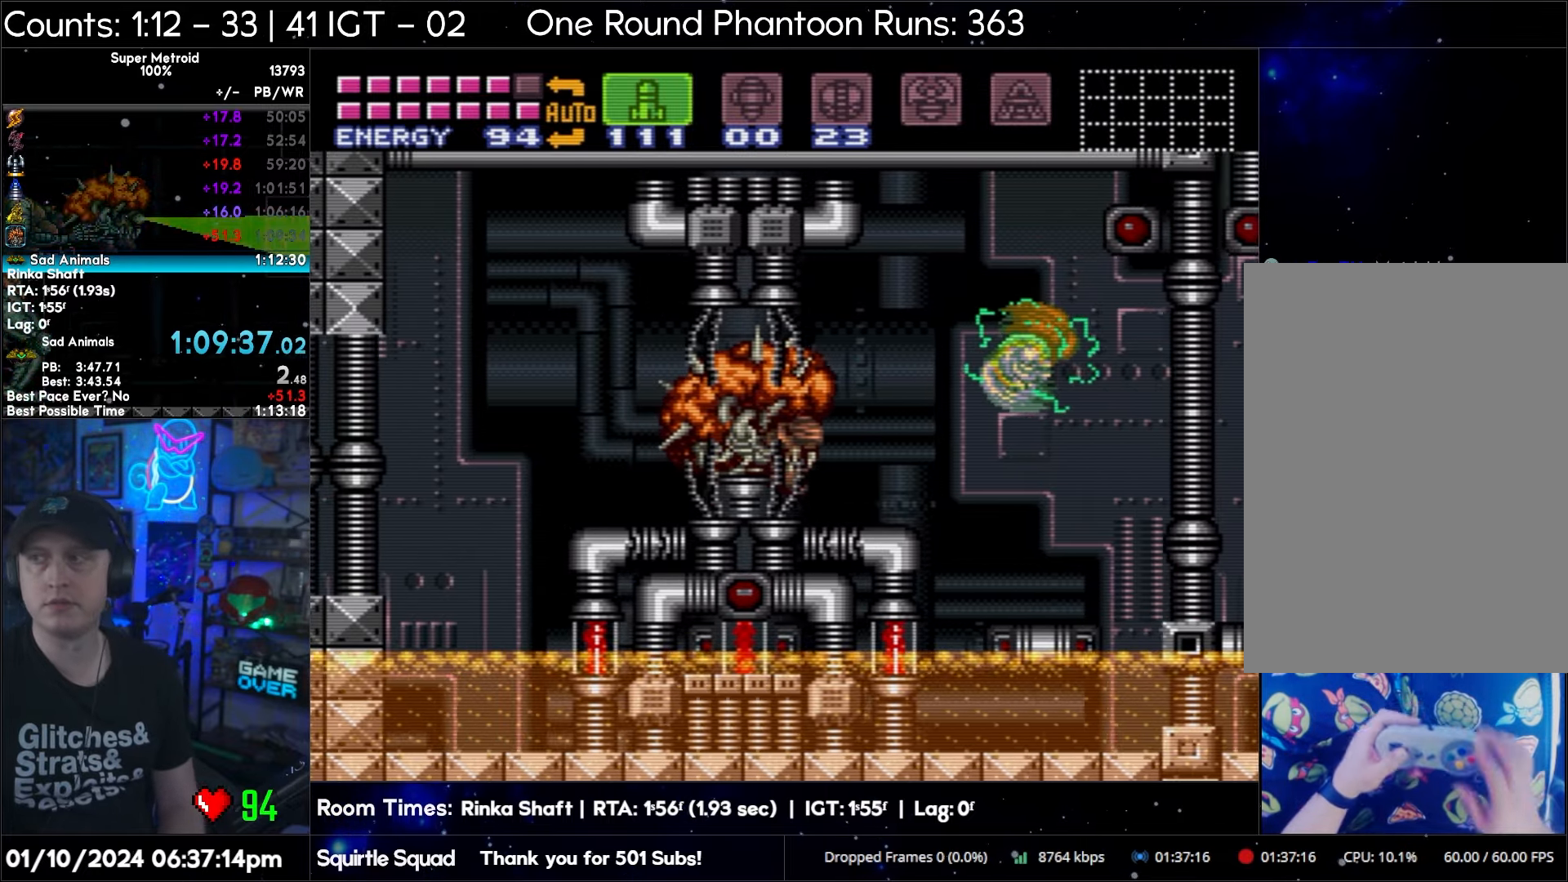
{"buttons": [], "events": []}
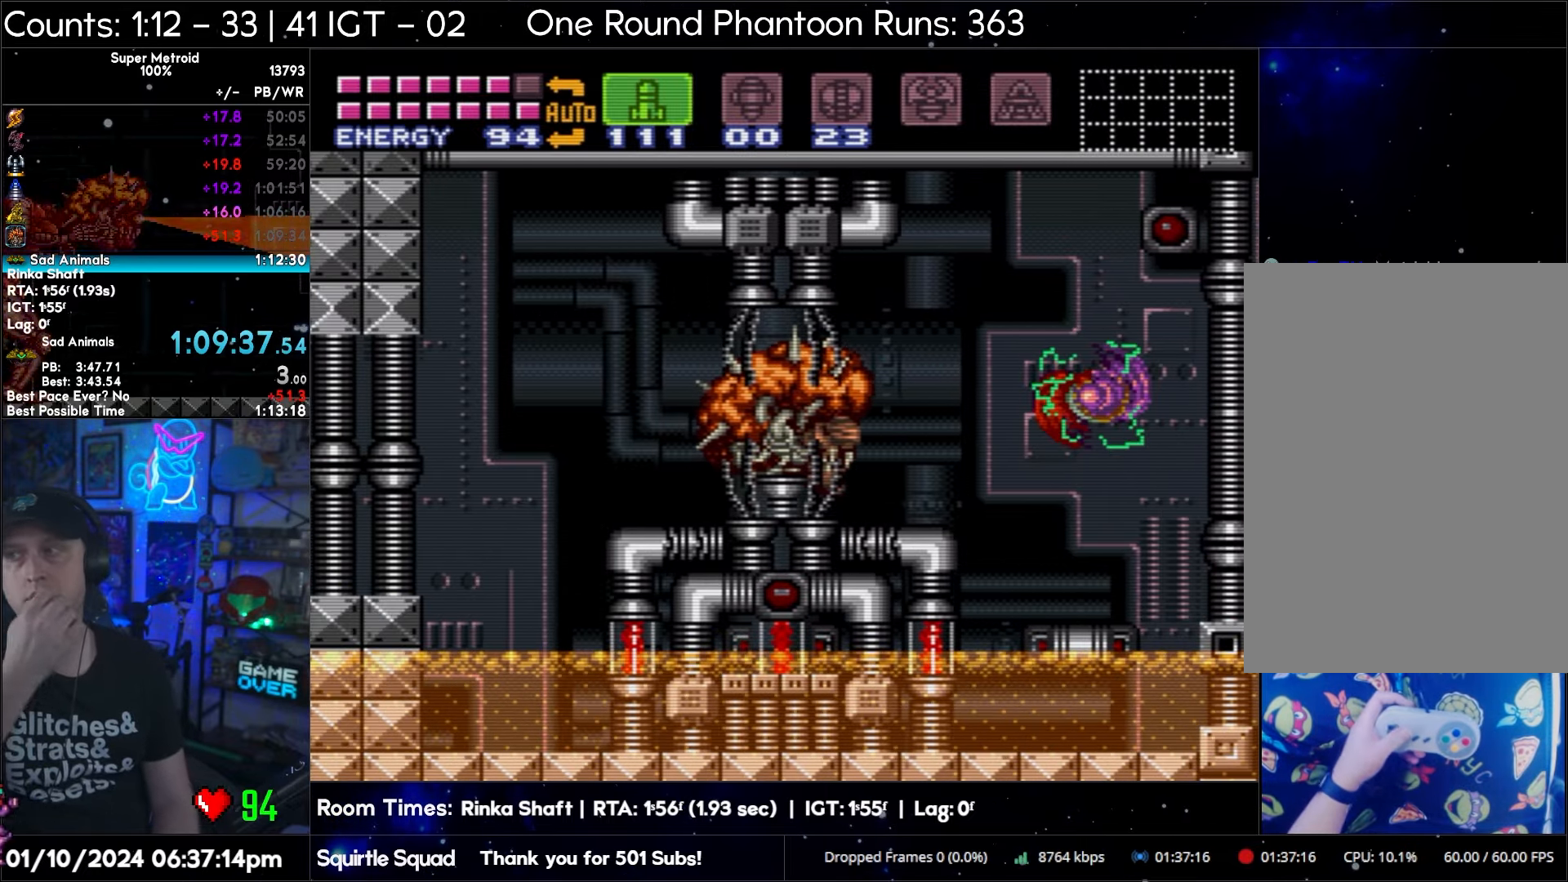
{"buttons": [], "events": []}
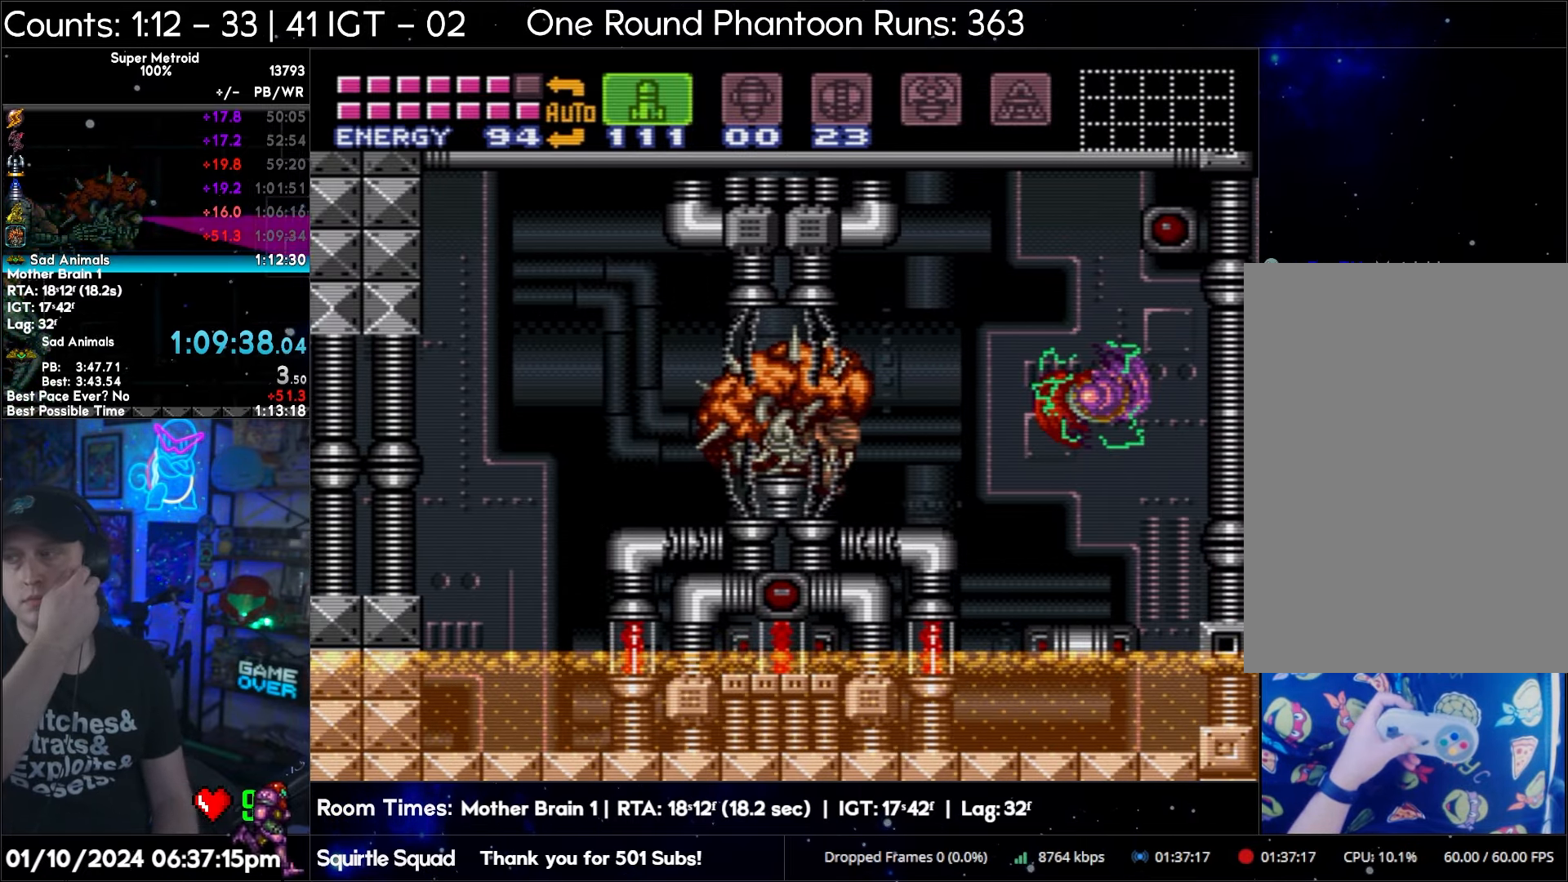
{"buttons": [], "events": [[167, "SELECT", "down"], [367, "SELECT", "up"]]}
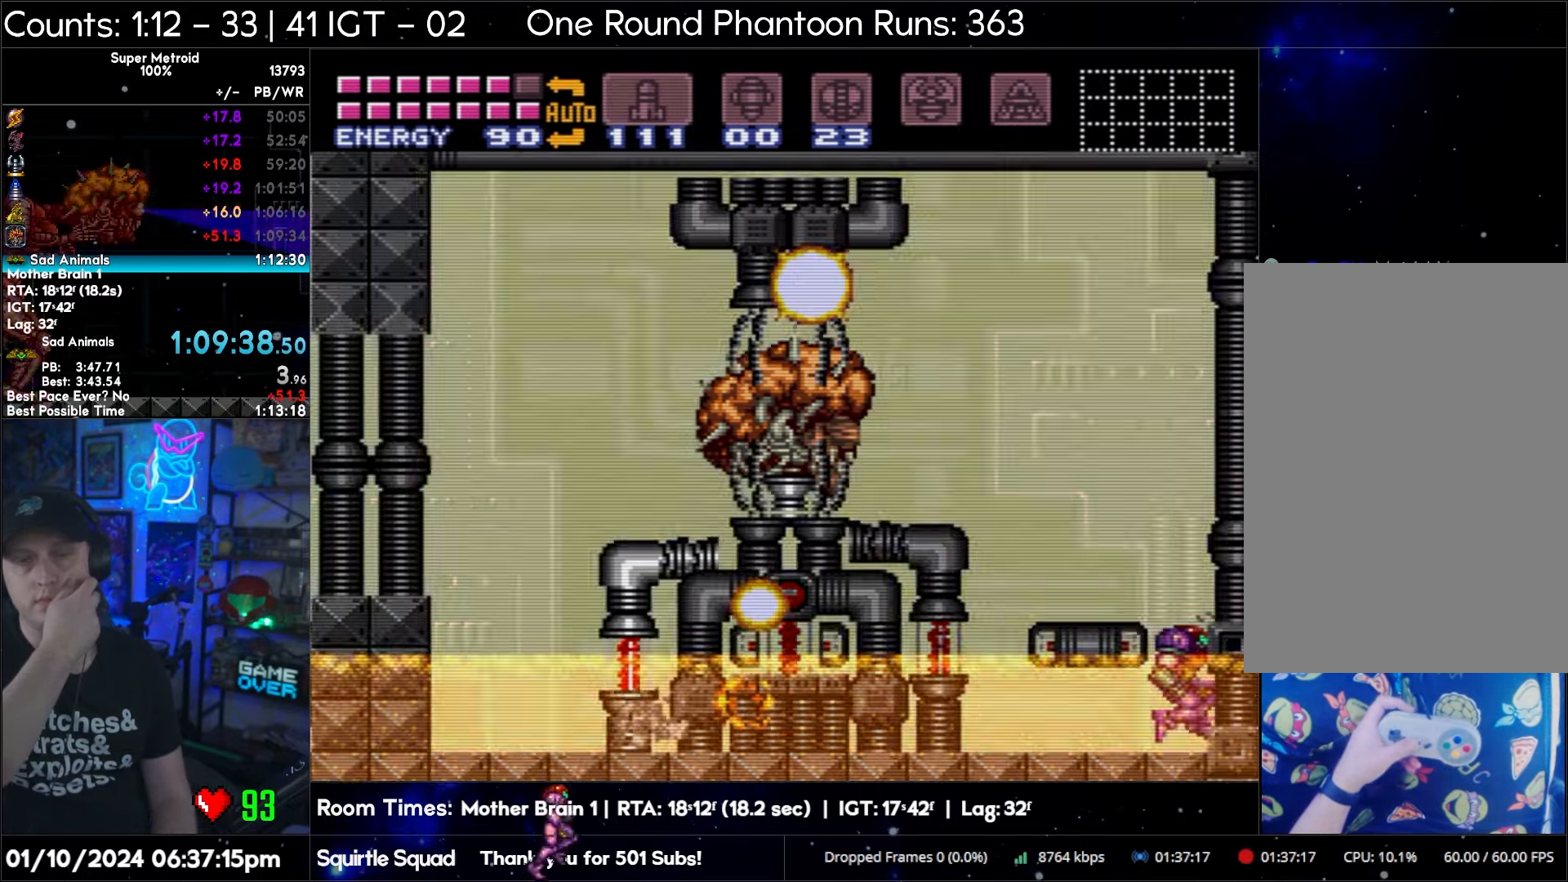
{"buttons": [], "events": []}
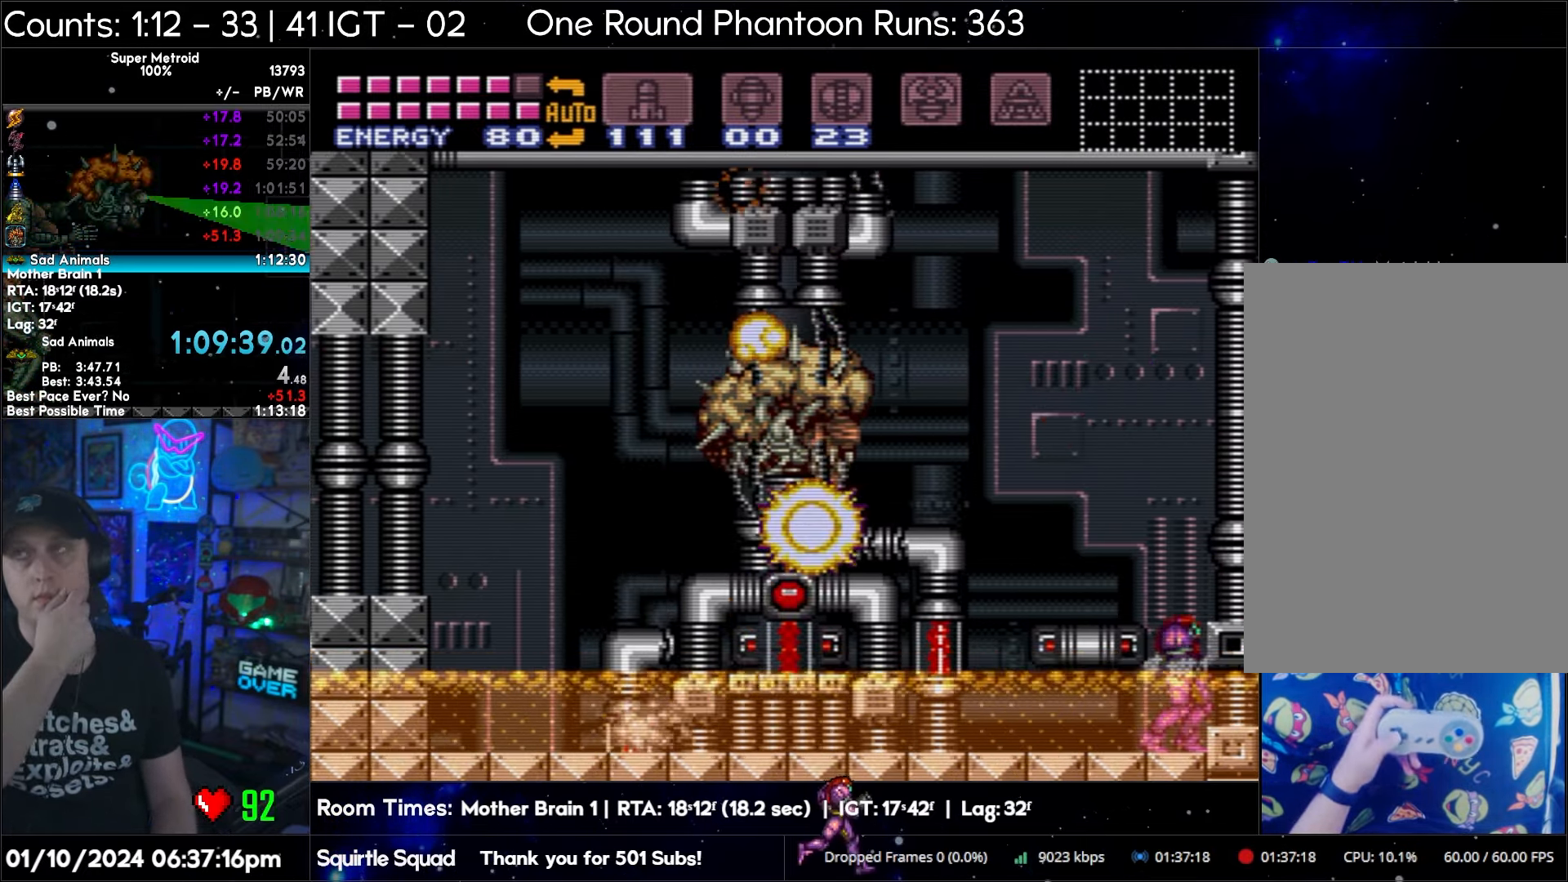
{"buttons": [], "events": []}
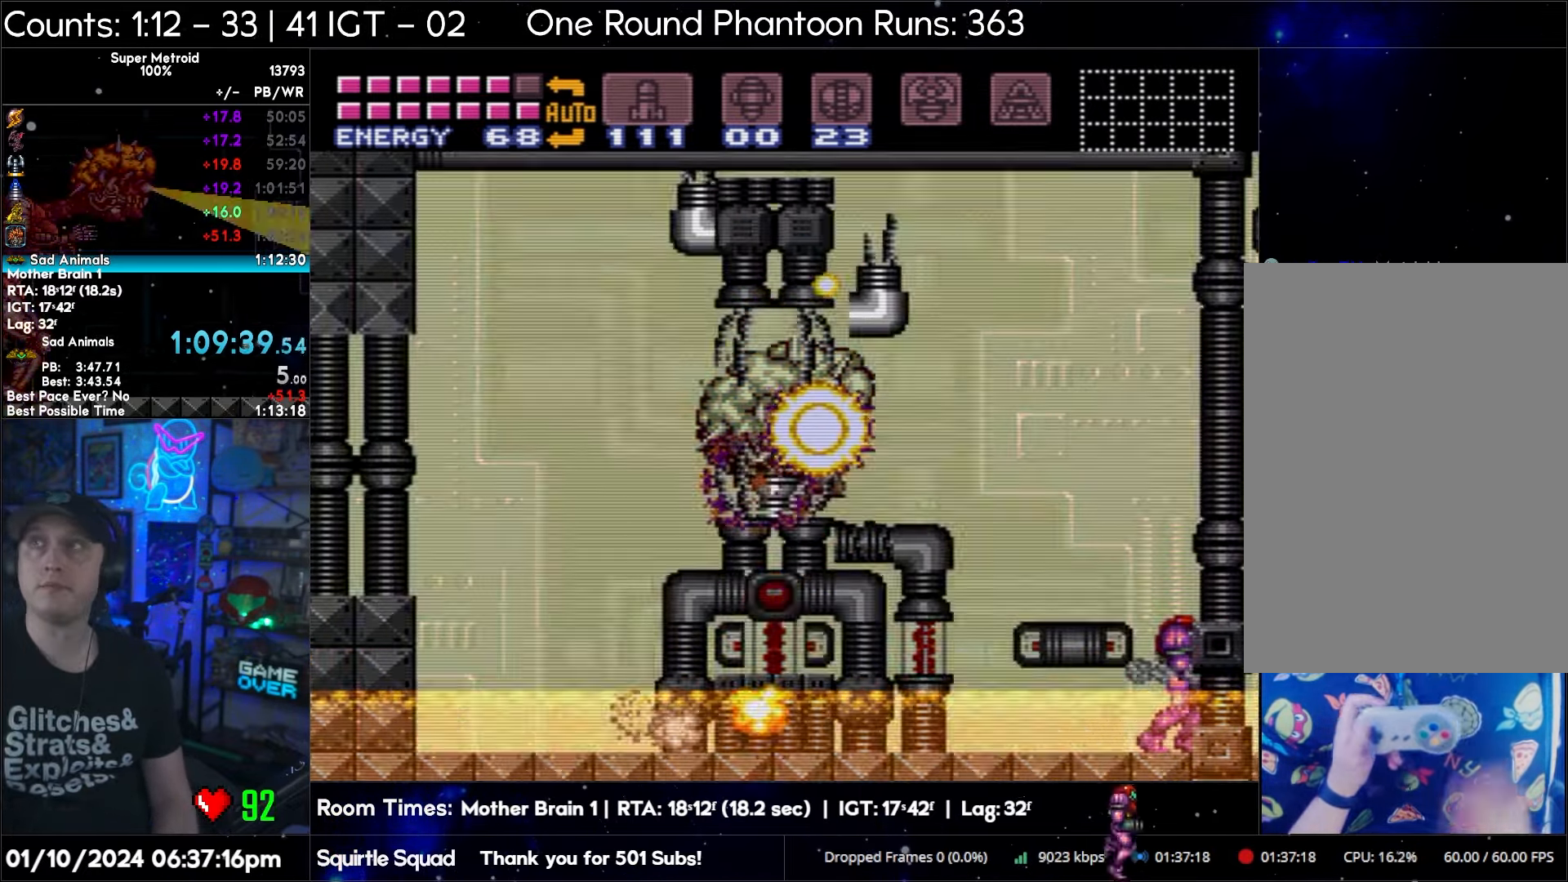
{"buttons": [], "events": []}